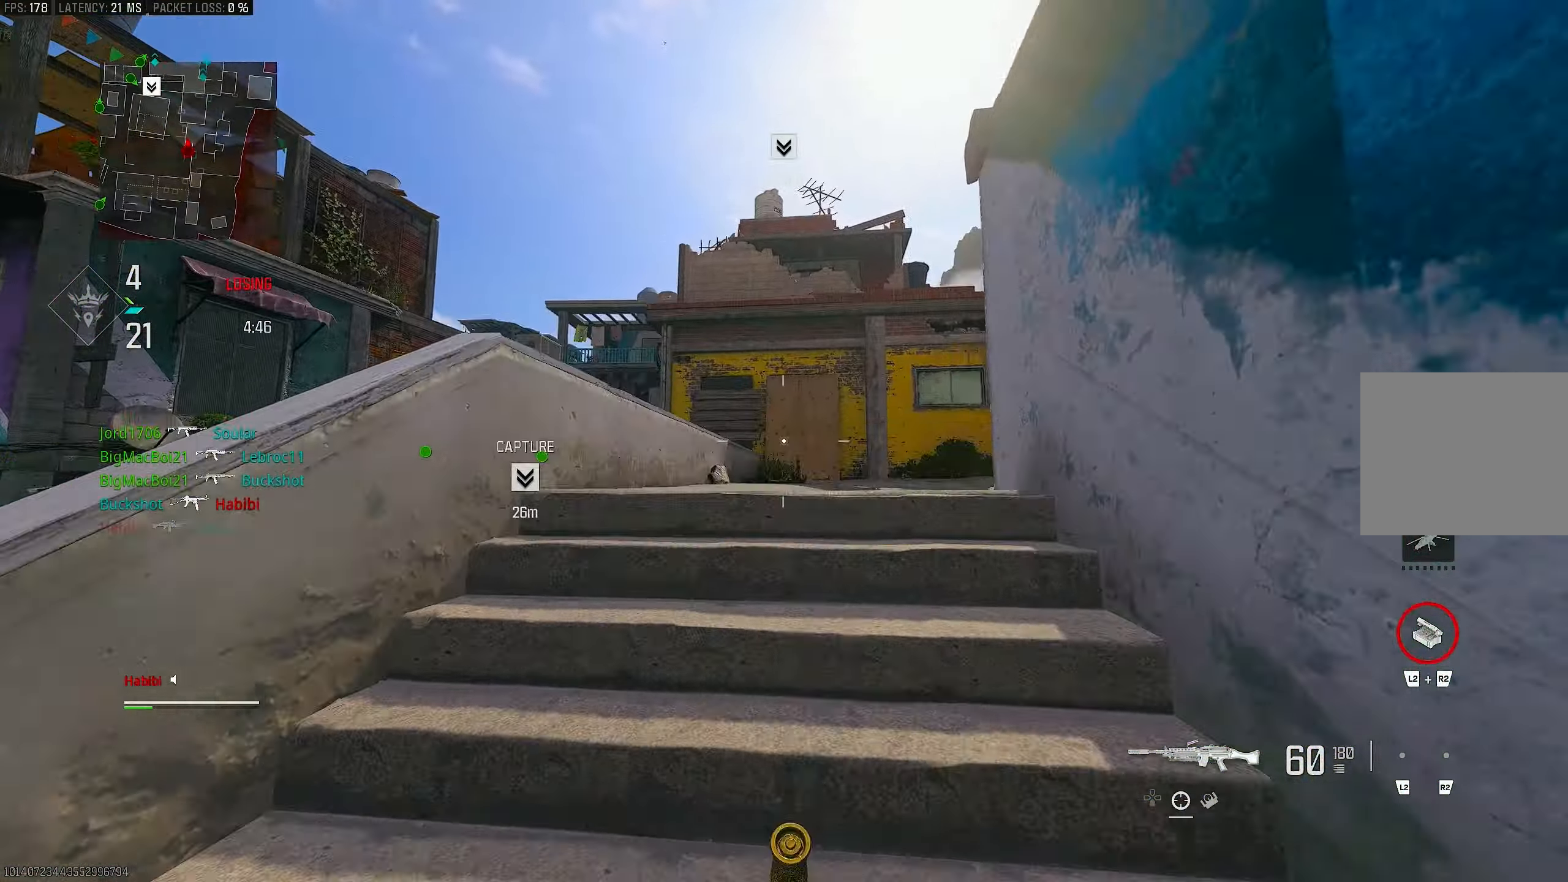
Gameplay with a controller (PlayStation layout); each line is a JSON object with the inputs held at the frame after it. "events" lists button and stick changes between this image and that frame as [ms after this image, input, new state], when the widget could be followed in between.
{"buttons": ["L3"], "left_stick": "up", "right_stick": "center", "events": [[17, "TRIANGLE", "up"], [117, "L3", "down"], [150, "TRIANGLE", "down"], [183, "TRIANGLE", "up"], [250, "L3", "up"], [250, "TRIANGLE", "down"], [317, "TRIANGLE", "up"], [417, "L3", "down"]]}
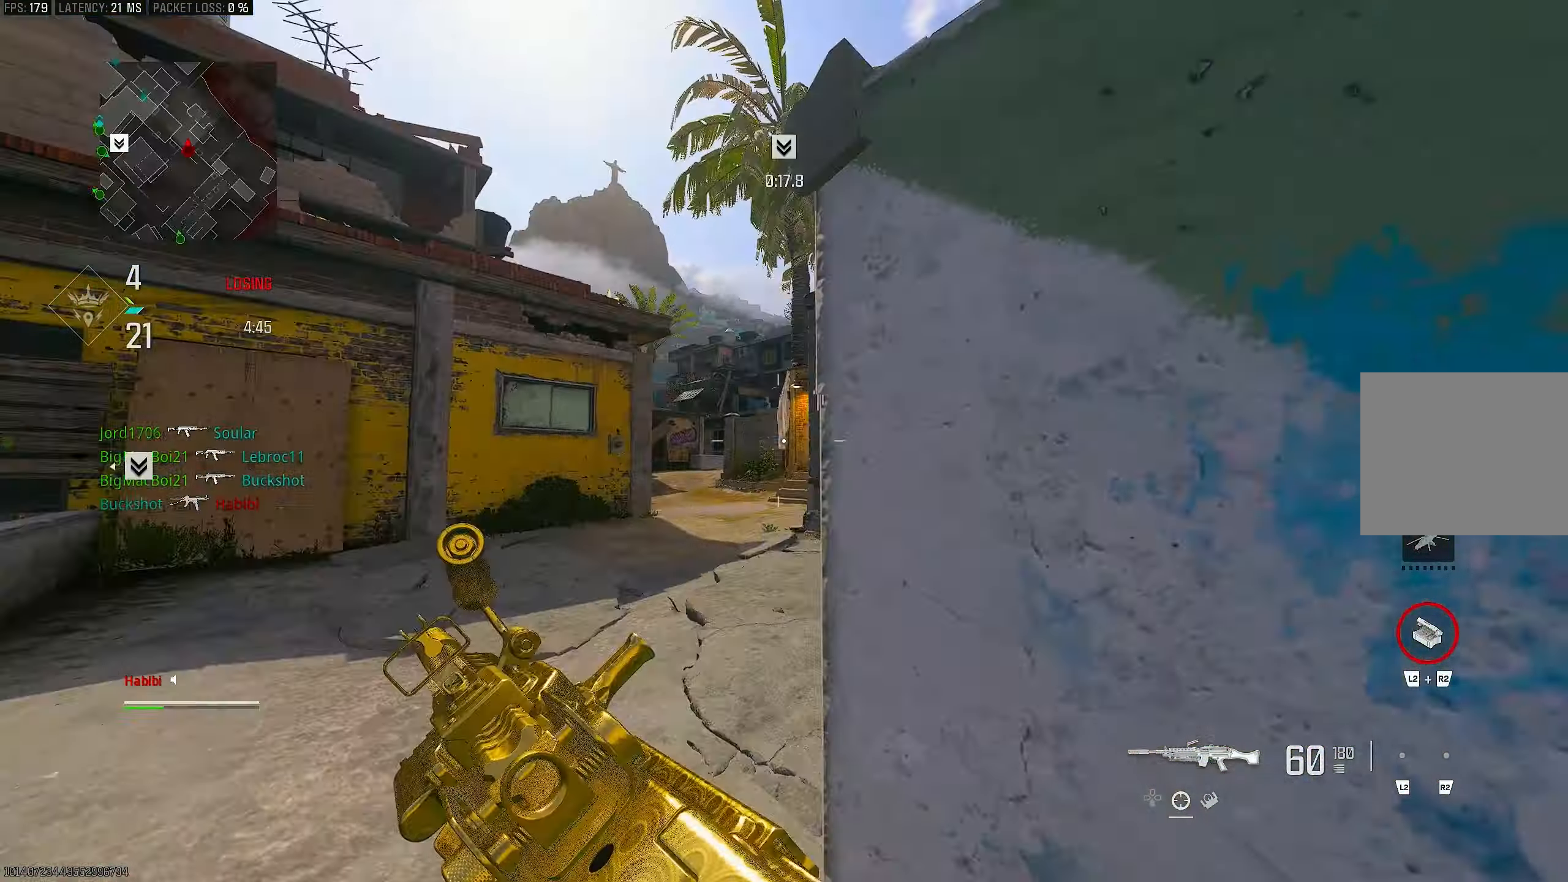
{"buttons": [], "left_stick": "up", "right_stick": "right", "events": [[83, "L3", "up"], [117, "right_stick", "right"], [300, "L3", "down"], [350, "right_stick", "center"], [417, "L3", "up"], [483, "right_stick", "right"]]}
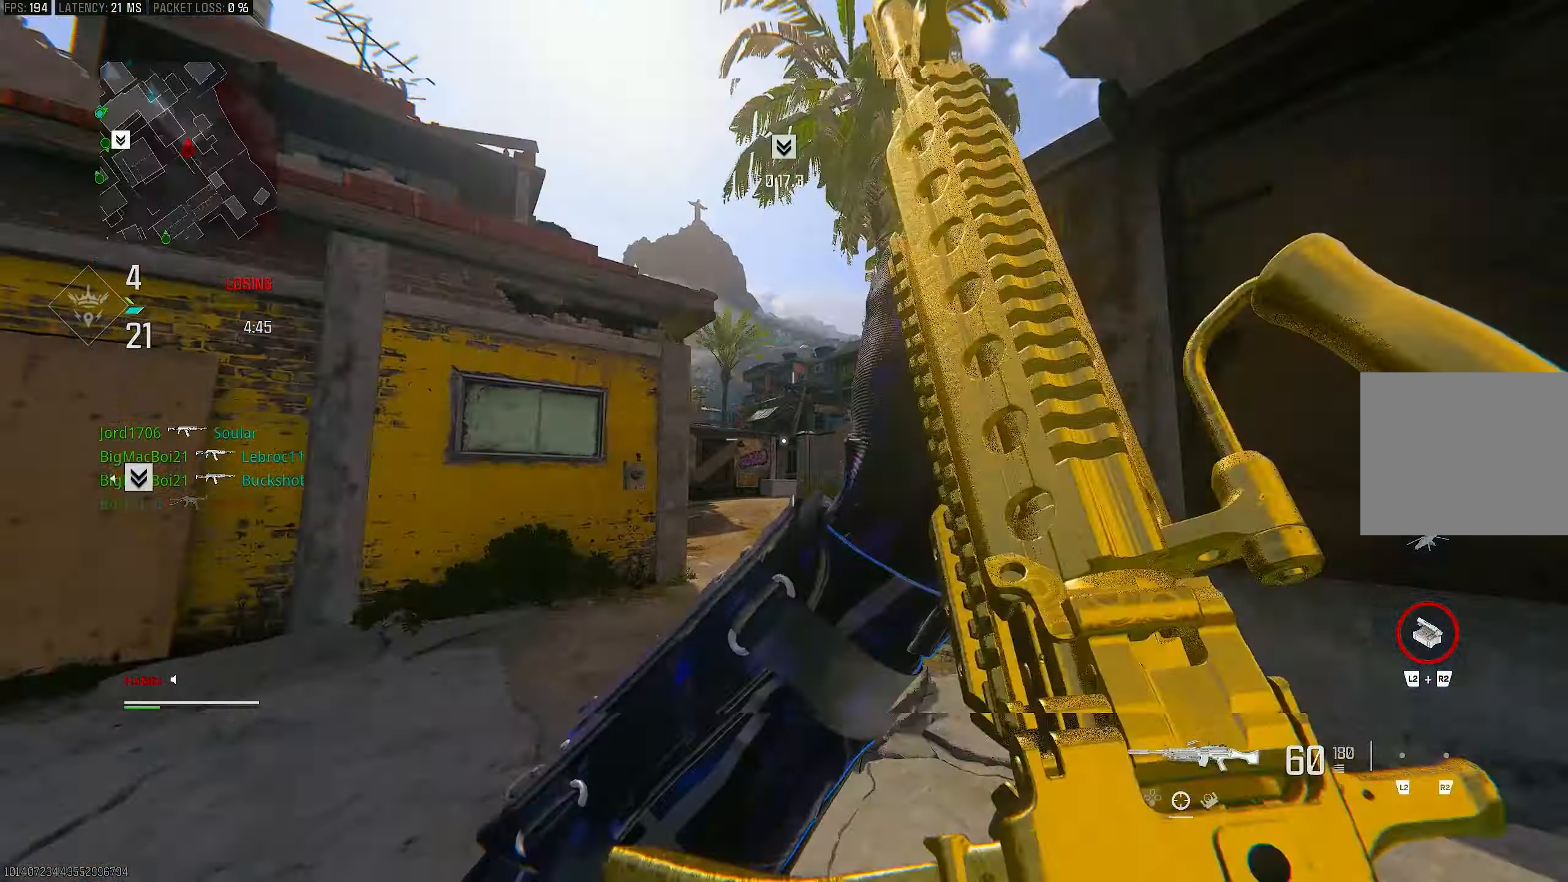
{"buttons": [], "left_stick": "up", "right_stick": "up-left", "events": [[150, "L3", "down"], [150, "right_stick", "center"], [217, "right_stick", "left"], [317, "right_stick", "up-left"], [383, "R3", "down"], [483, "L3", "up"], [483, "R3", "up"]]}
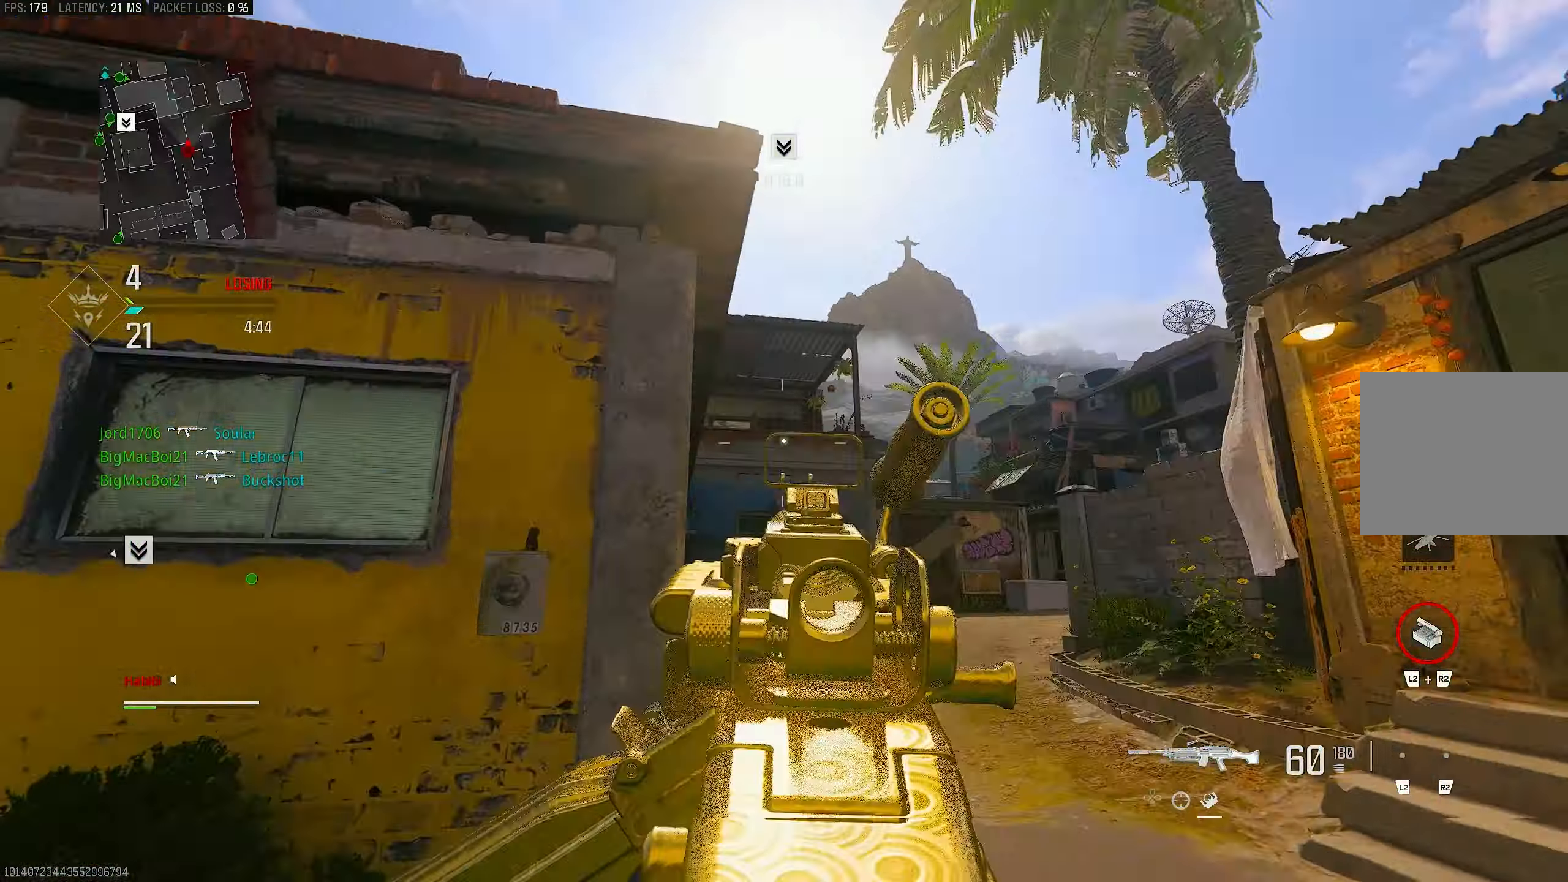
{"buttons": ["L1"], "left_stick": "right", "right_stick": "left", "events": [[50, "R3", "down"], [50, "right_stick", "center"], [83, "CROSS", "down"], [100, "left_stick", "up-right"], [117, "L1", "down"], [150, "R3", "up"], [150, "right_stick", "left"], [217, "CROSS", "up"], [217, "right_stick", "center"], [283, "right_stick", "up-left"], [383, "left_stick", "right"], [483, "right_stick", "left"]]}
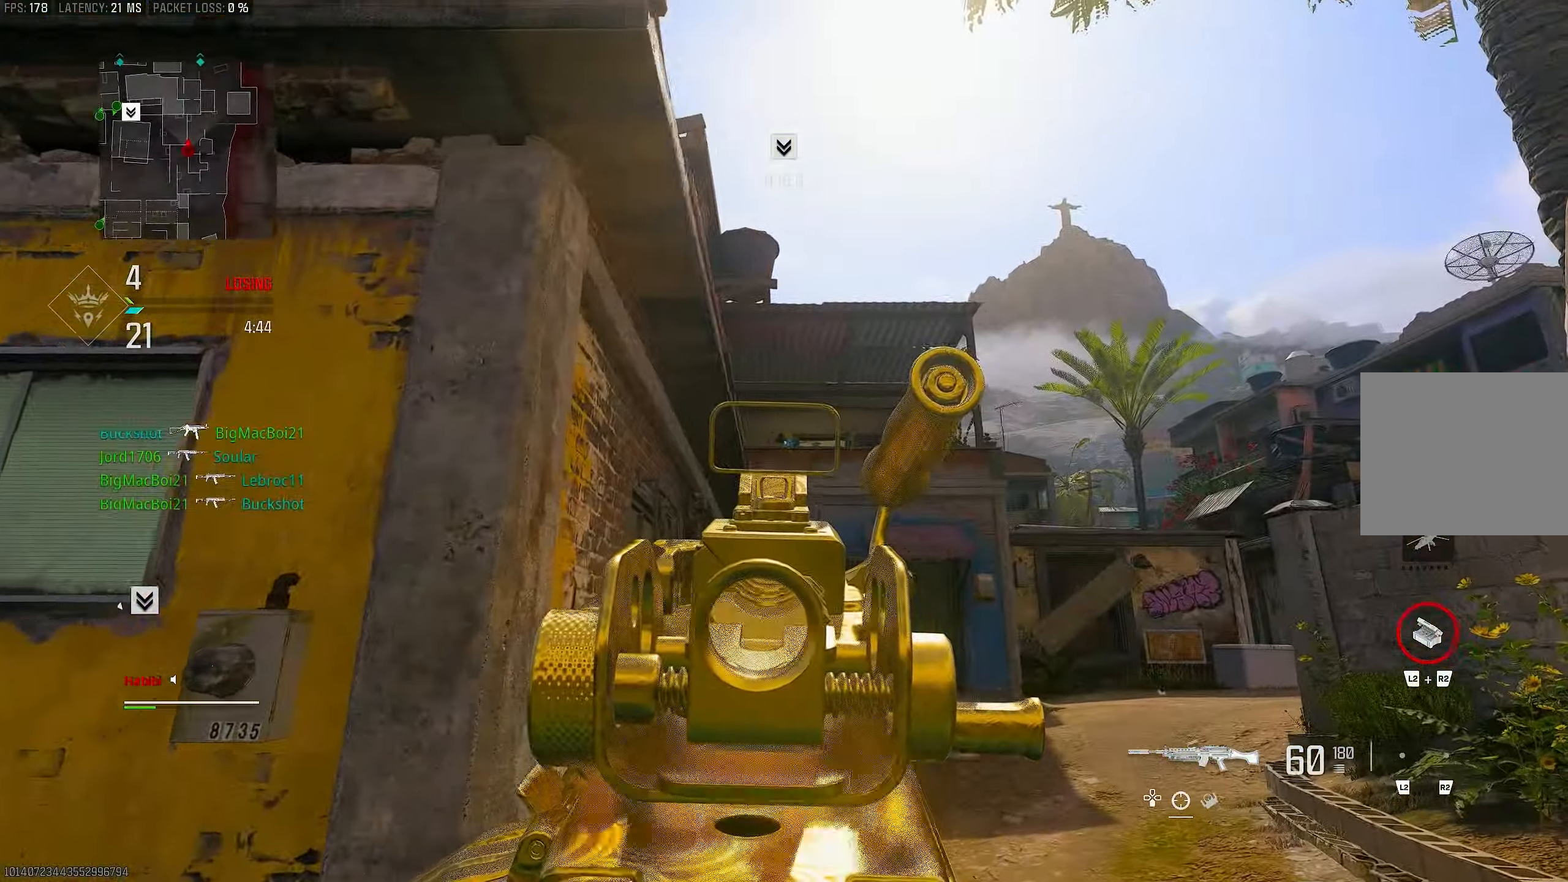
{"buttons": ["L1"], "left_stick": "right", "right_stick": "center", "events": [[183, "right_stick", "center"]]}
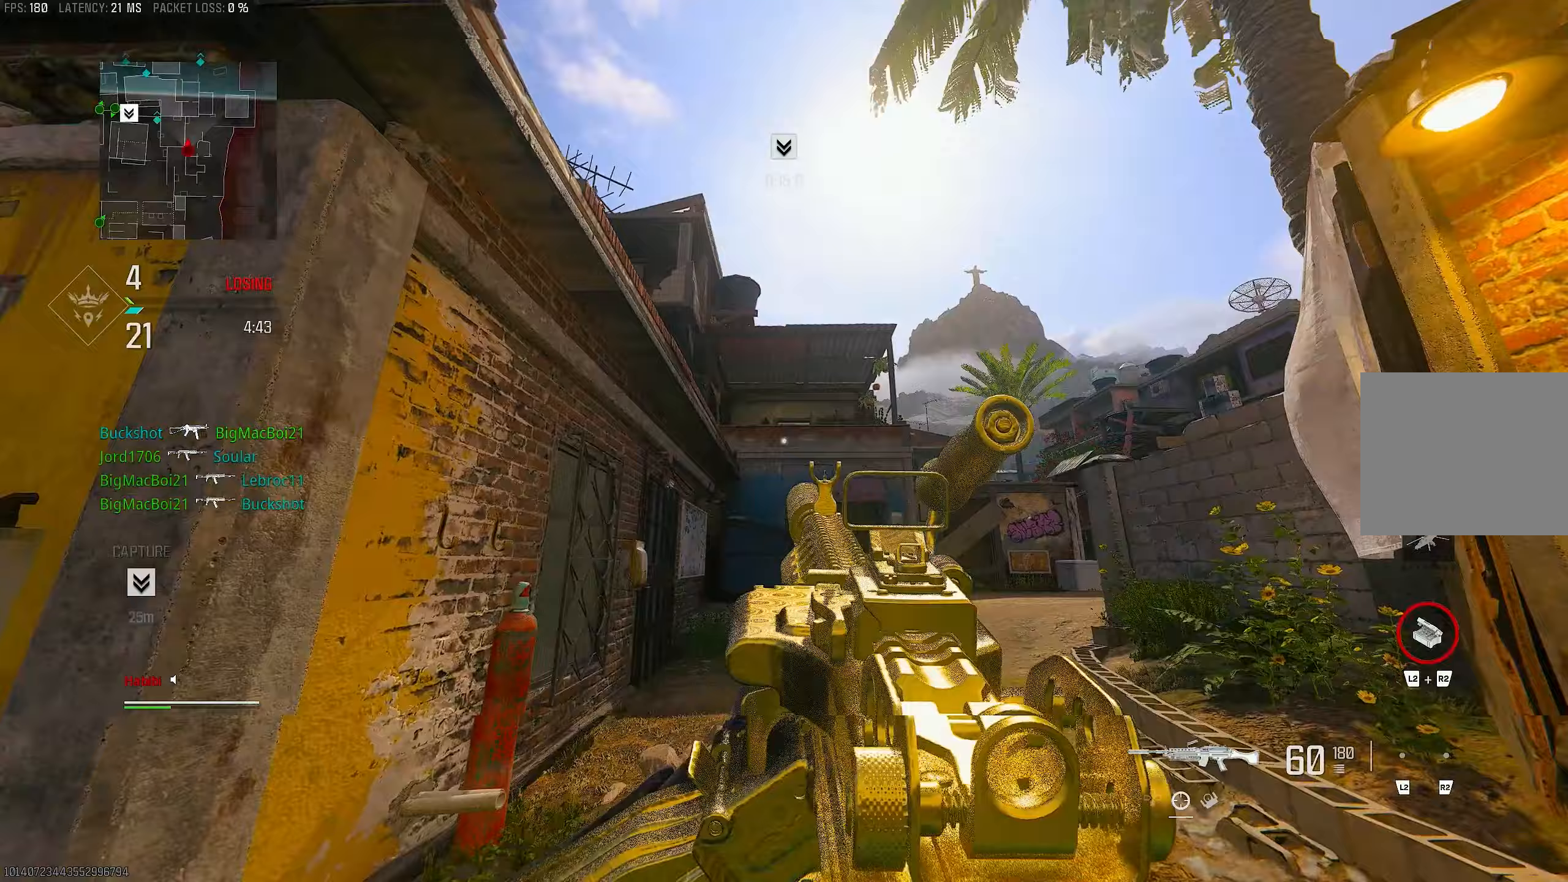
{"buttons": ["L3"], "left_stick": "up-right", "right_stick": "center", "events": [[167, "left_stick", "up-right"], [183, "L1", "up"], [417, "L3", "down"]]}
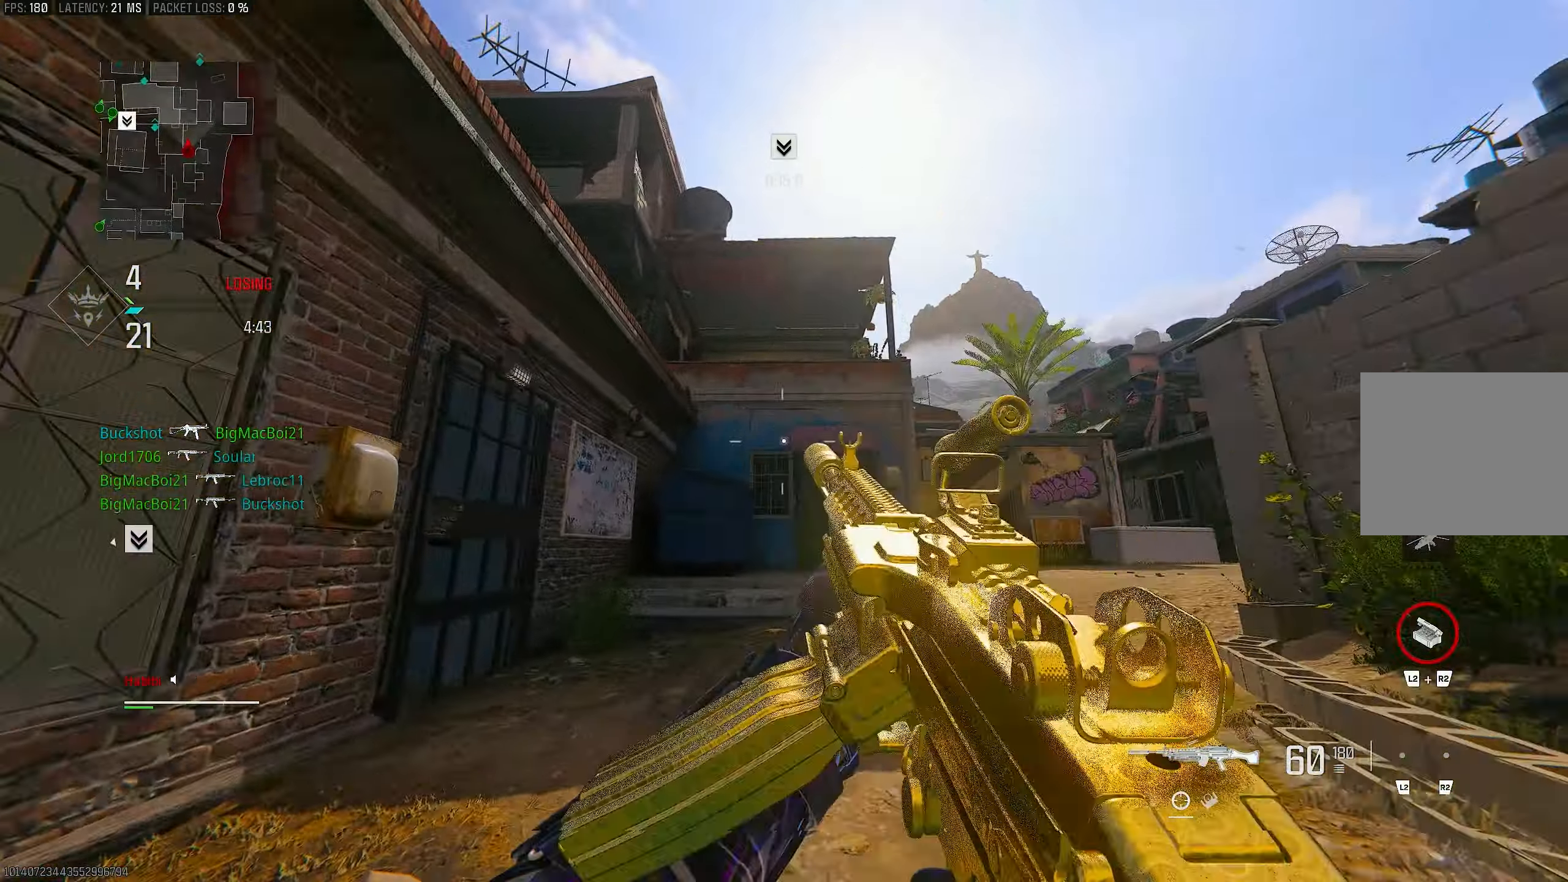
{"buttons": ["CROSS", "R3"], "left_stick": "up", "right_stick": "center", "events": [[183, "R3", "down"], [250, "L3", "up"], [250, "R3", "up"], [467, "left_stick", "up"], [483, "CROSS", "down"], [483, "R3", "down"]]}
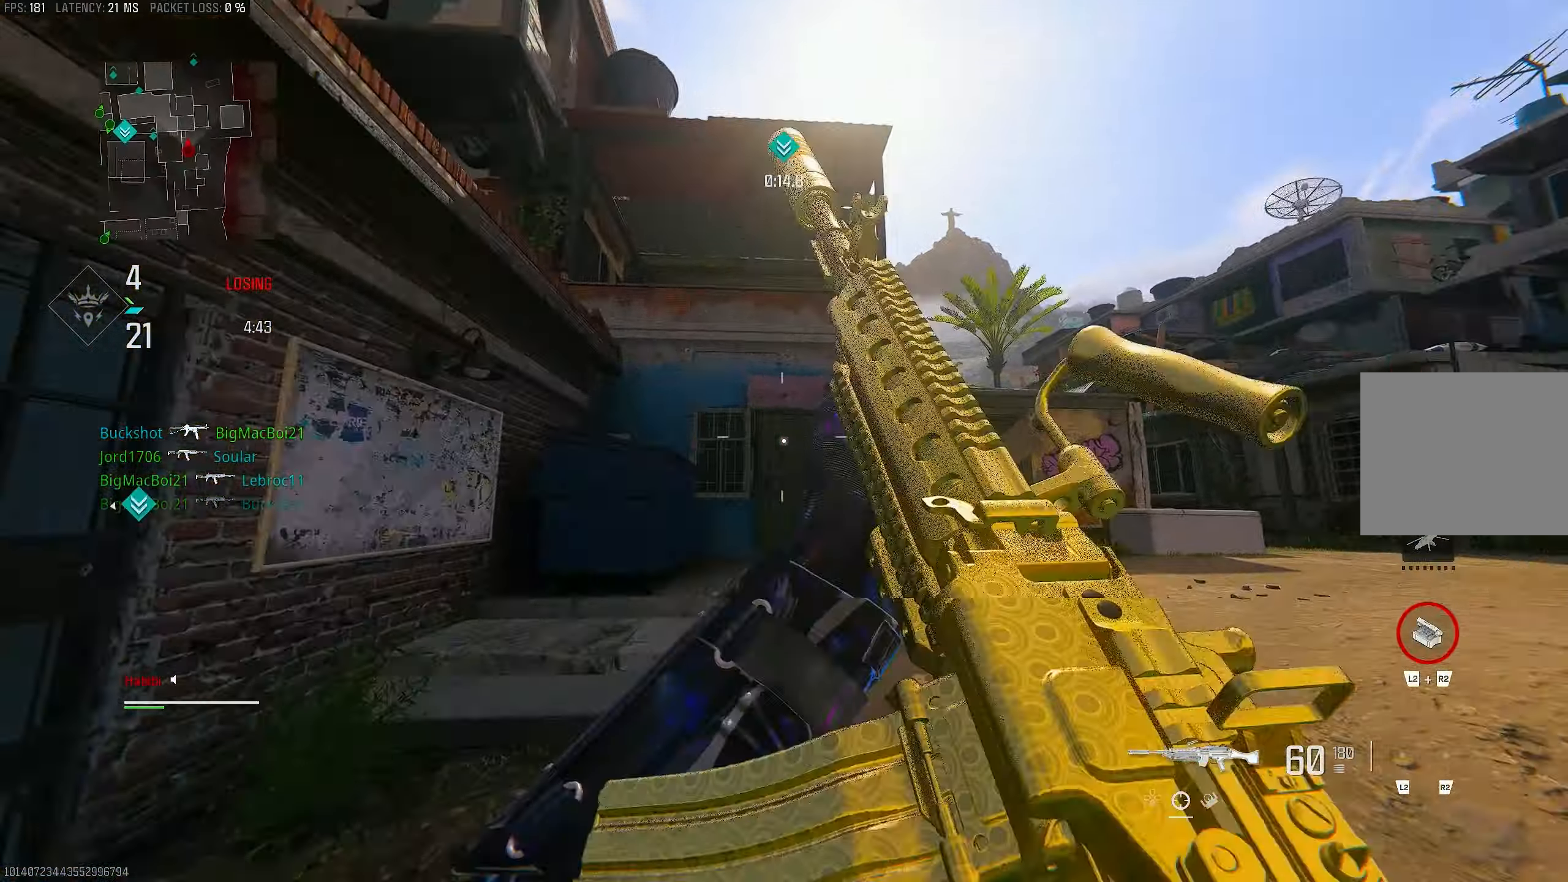
{"buttons": [], "left_stick": "up", "right_stick": "center", "events": [[50, "L3", "down"], [83, "CROSS", "up"], [83, "R3", "up"], [183, "right_stick", "down-right"], [267, "L3", "up"], [317, "right_stick", "center"]]}
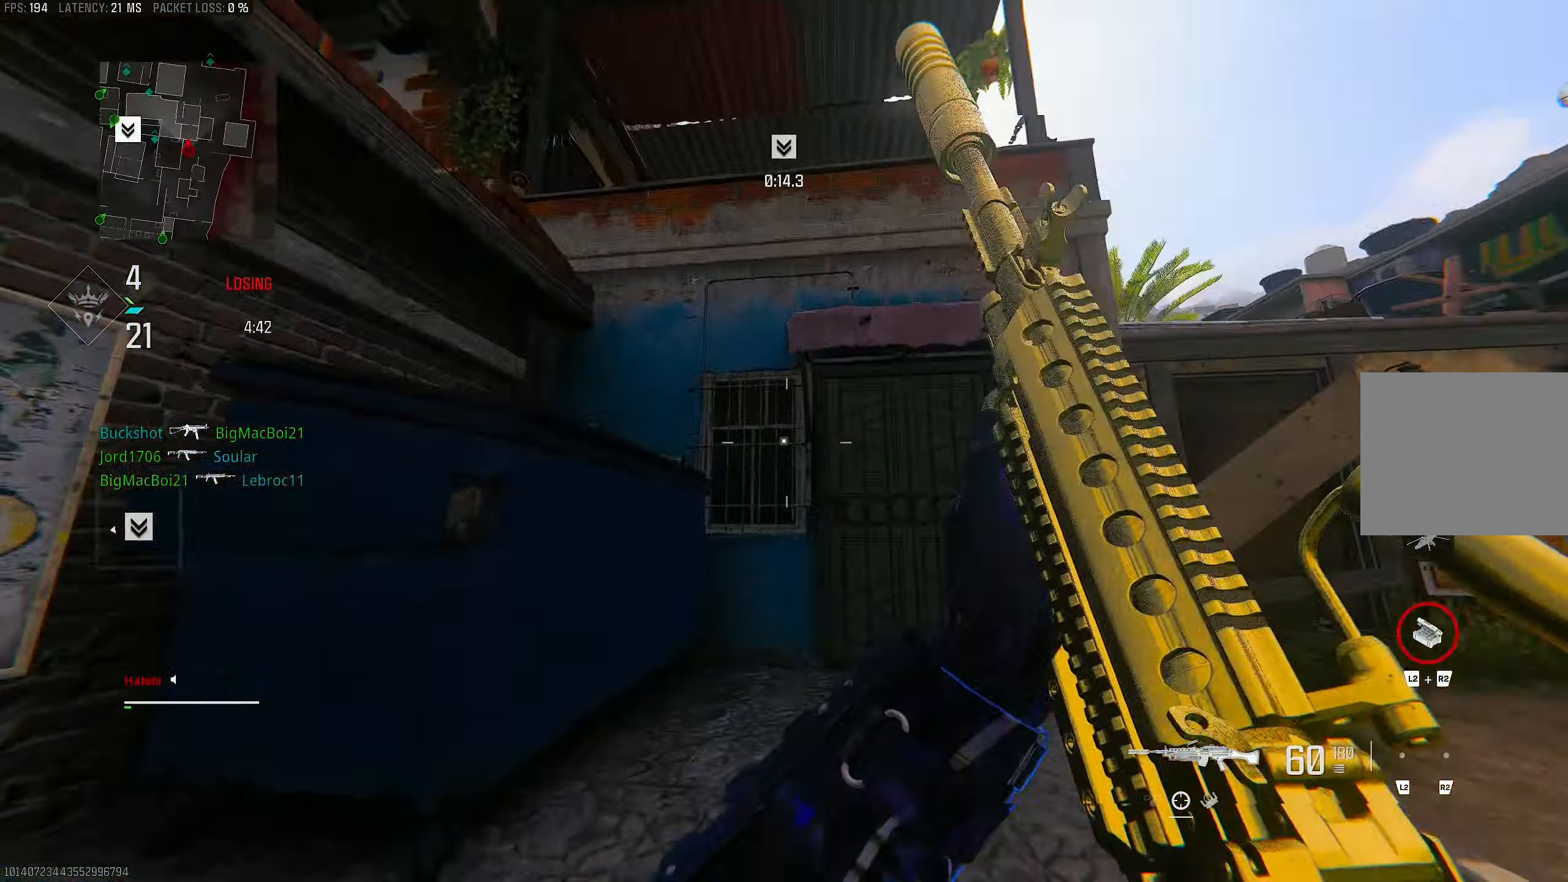
{"buttons": ["CROSS", "L3"], "left_stick": "up", "right_stick": "left", "events": [[217, "right_stick", "up-left"], [383, "right_stick", "left"], [450, "CROSS", "down"], [450, "L3", "down"]]}
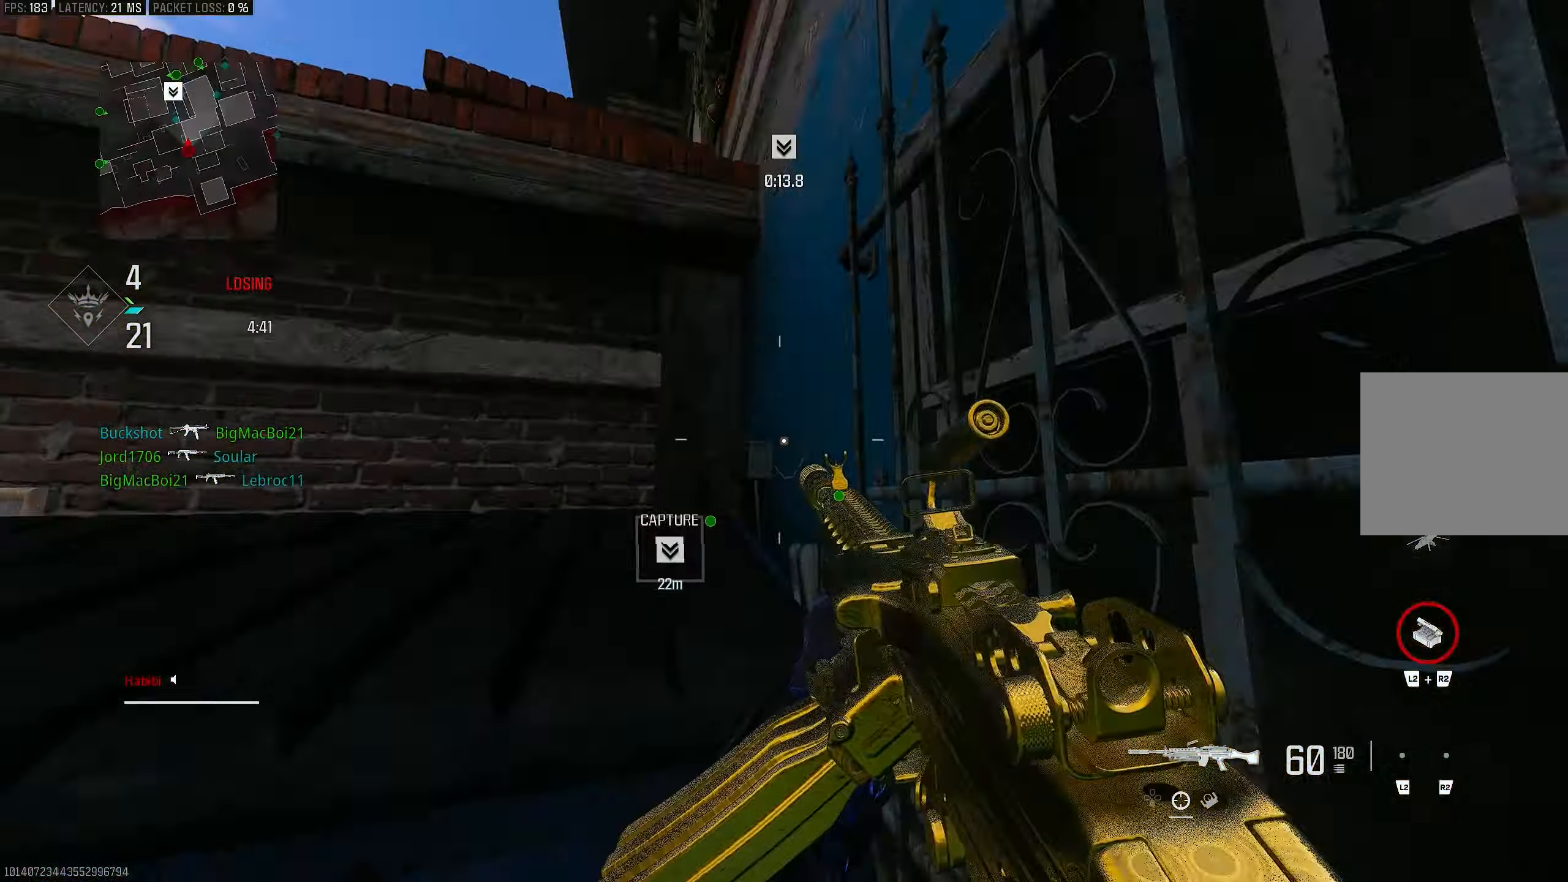
{"buttons": ["L3"], "left_stick": "up-left", "right_stick": "left", "events": [[83, "CROSS", "up"], [83, "L3", "up"], [83, "left_stick", "up-left"], [133, "right_stick", "center"], [167, "CROSS", "down"], [217, "L3", "down"], [250, "CROSS", "up"], [317, "L3", "up"], [333, "right_stick", "down"], [350, "CROSS", "down"], [383, "right_stick", "left"], [417, "CROSS", "up"], [417, "L3", "down"]]}
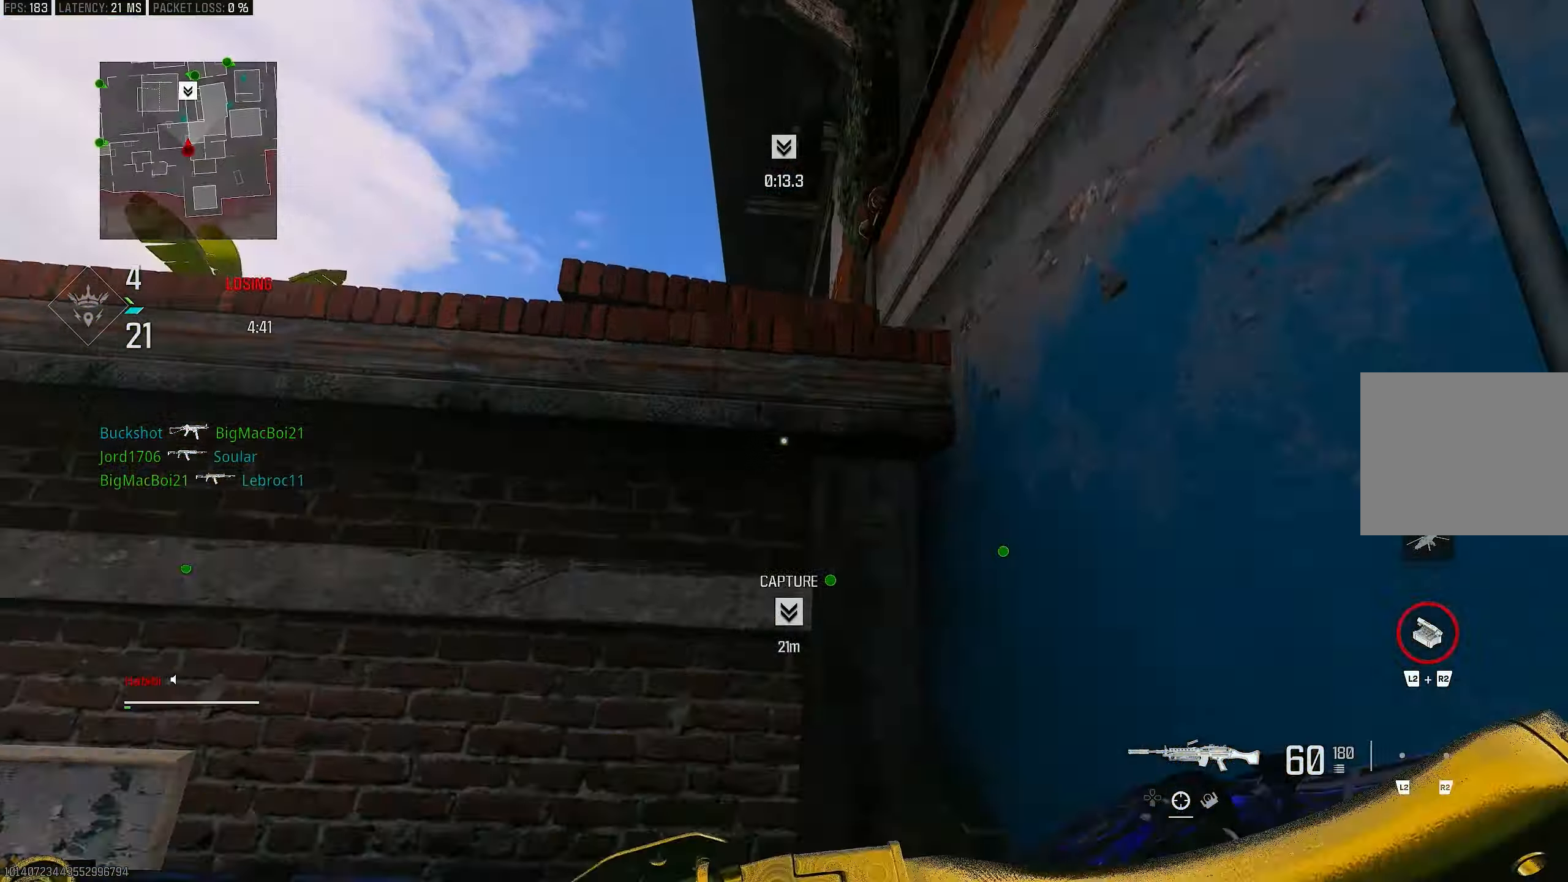
{"buttons": ["L3"], "left_stick": "up-left", "right_stick": "center", "events": [[17, "CROSS", "down"], [17, "L3", "up"], [83, "L3", "down"], [83, "right_stick", "up-right"], [117, "CROSS", "up"], [183, "CROSS", "down"], [183, "L3", "up"], [217, "right_stick", "center"], [283, "CROSS", "up"], [283, "L3", "down"], [350, "L3", "up"], [450, "L3", "down"]]}
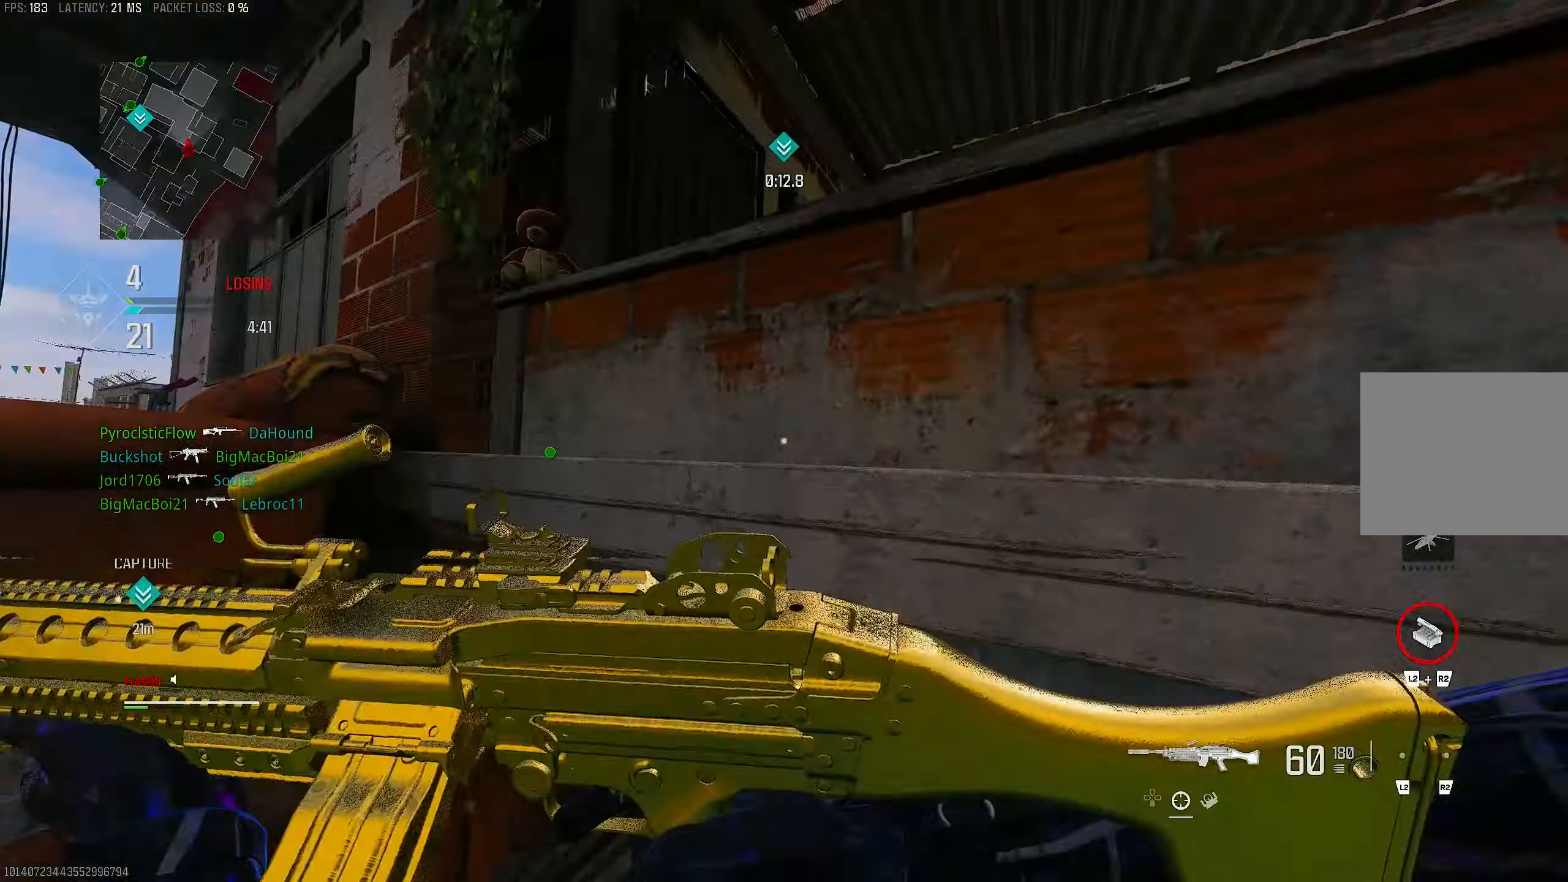
{"buttons": ["L1"], "left_stick": "up-left", "right_stick": "down-right", "events": [[50, "right_stick", "right"], [83, "L3", "up"], [133, "CROSS", "down"], [183, "L3", "down"], [217, "CROSS", "up"], [250, "right_stick", "down-right"], [350, "CROSS", "down"], [417, "CROSS", "up"], [450, "L1", "down"], [450, "L3", "up"]]}
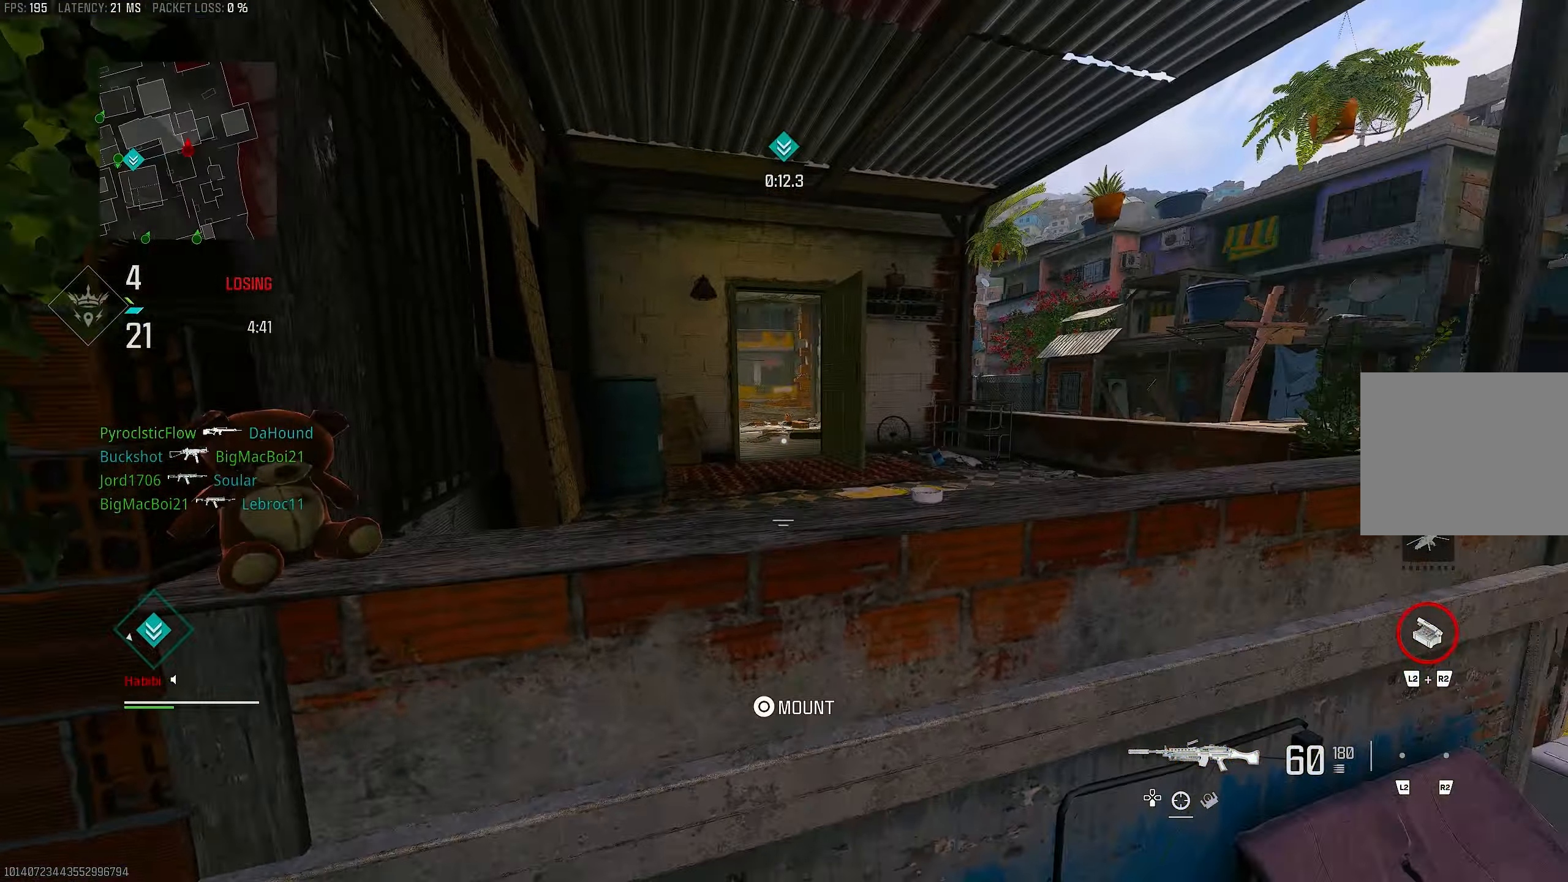
{"buttons": ["L1"], "left_stick": "up-left", "right_stick": "center", "events": [[50, "right_stick", "right"], [83, "left_stick", "left"], [150, "right_stick", "center"], [250, "right_stick", "right"], [383, "right_stick", "center"], [450, "left_stick", "up-left"]]}
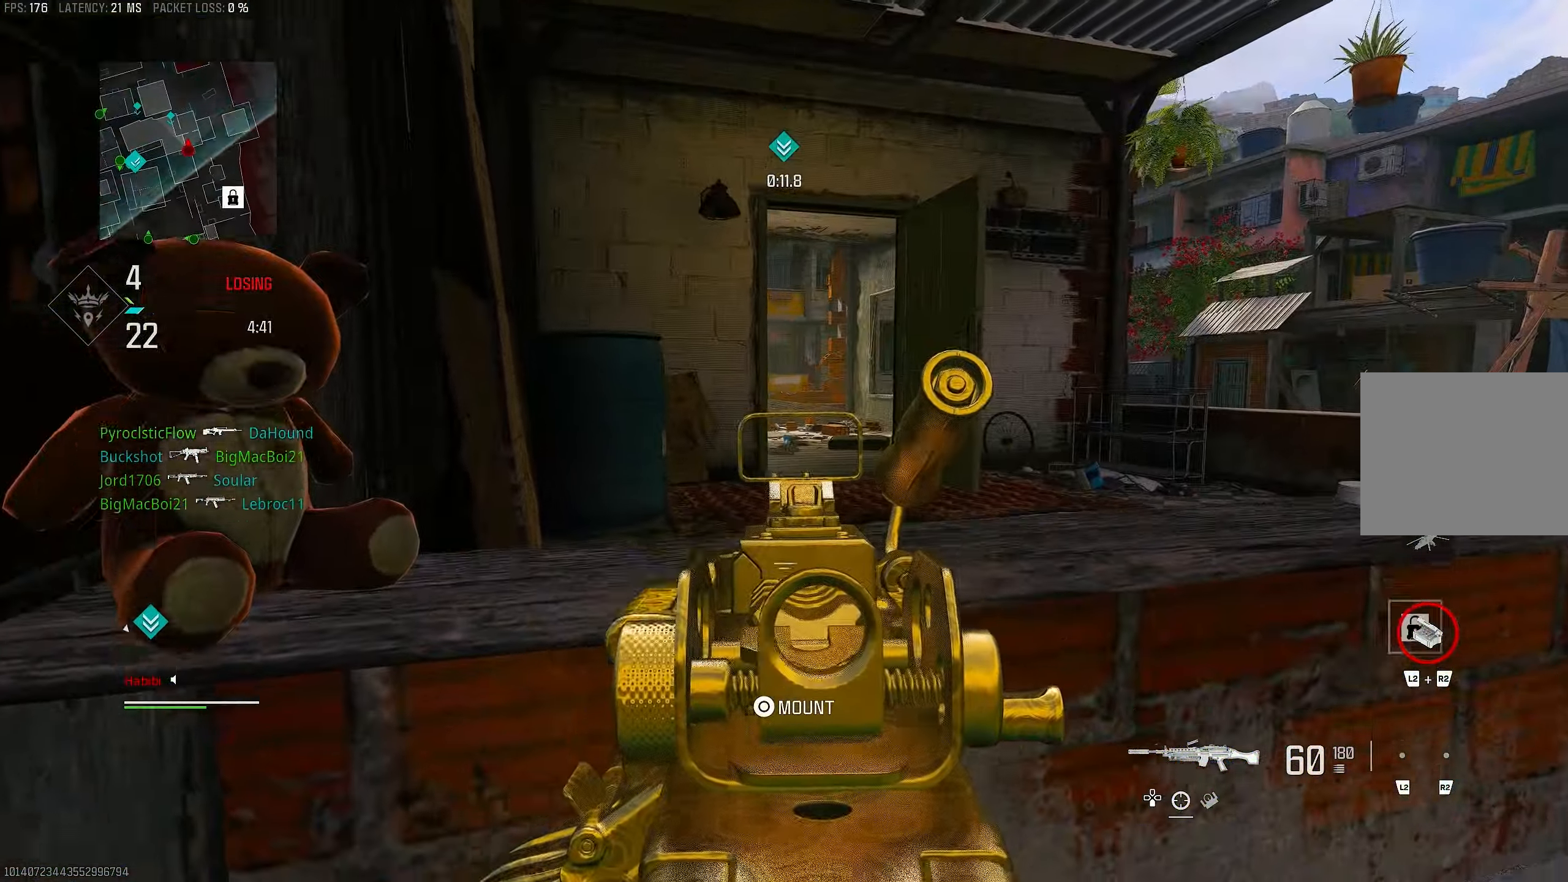
{"buttons": ["L1"], "left_stick": "left", "right_stick": "center", "events": [[250, "left_stick", "center"], [350, "left_stick", "left"]]}
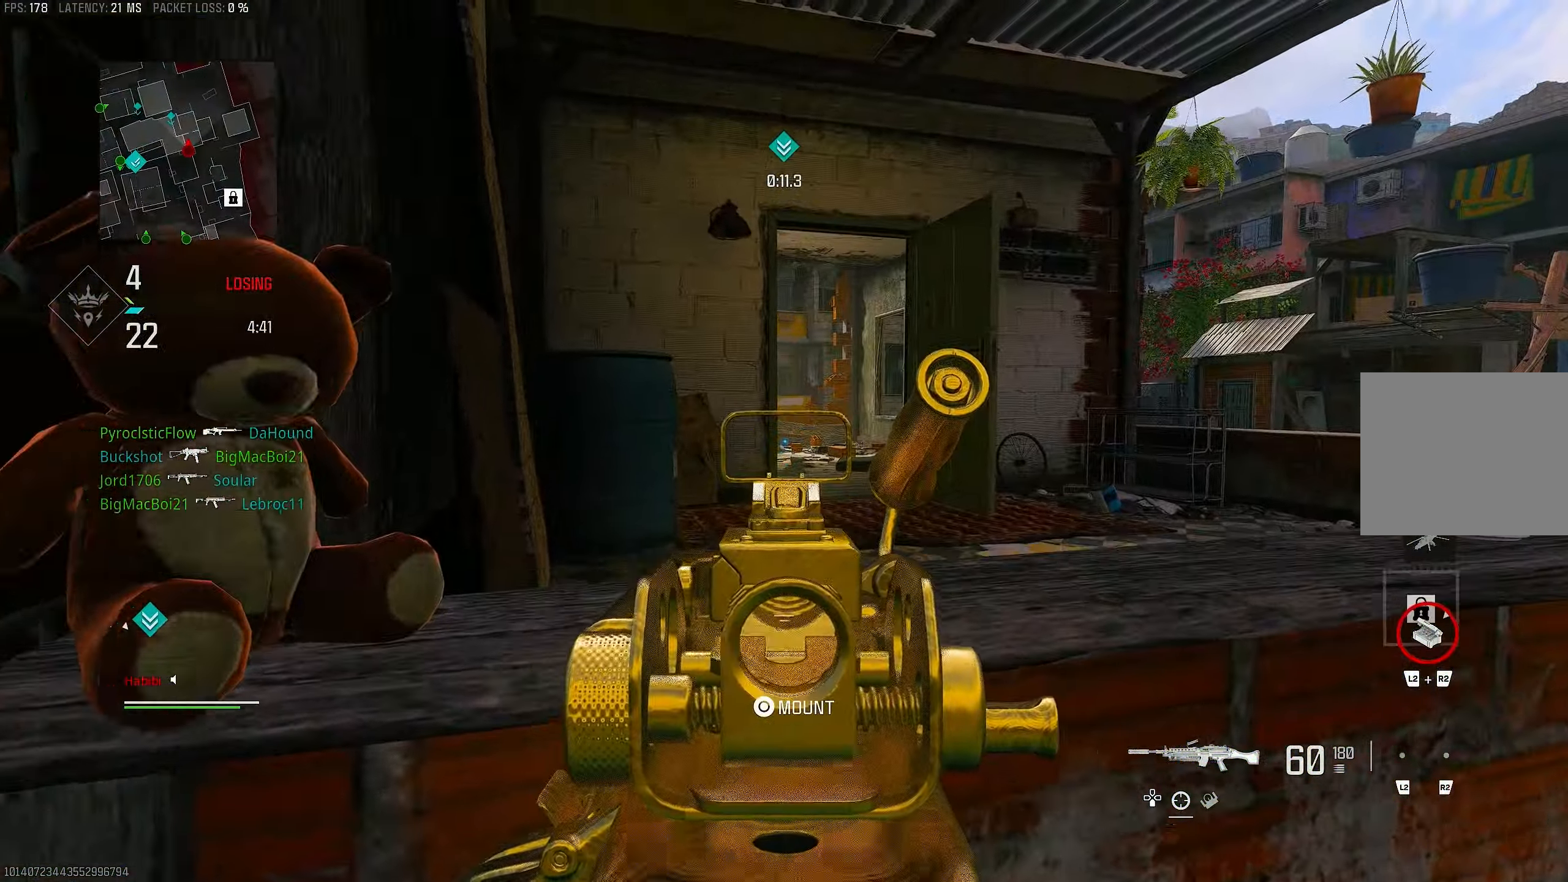
{"buttons": ["CROSS", "L3"], "left_stick": "up", "right_stick": "down", "events": [[117, "left_stick", "center"], [183, "left_stick", "up"], [417, "L1", "up"], [417, "L3", "down"], [450, "CROSS", "down"], [450, "right_stick", "down"]]}
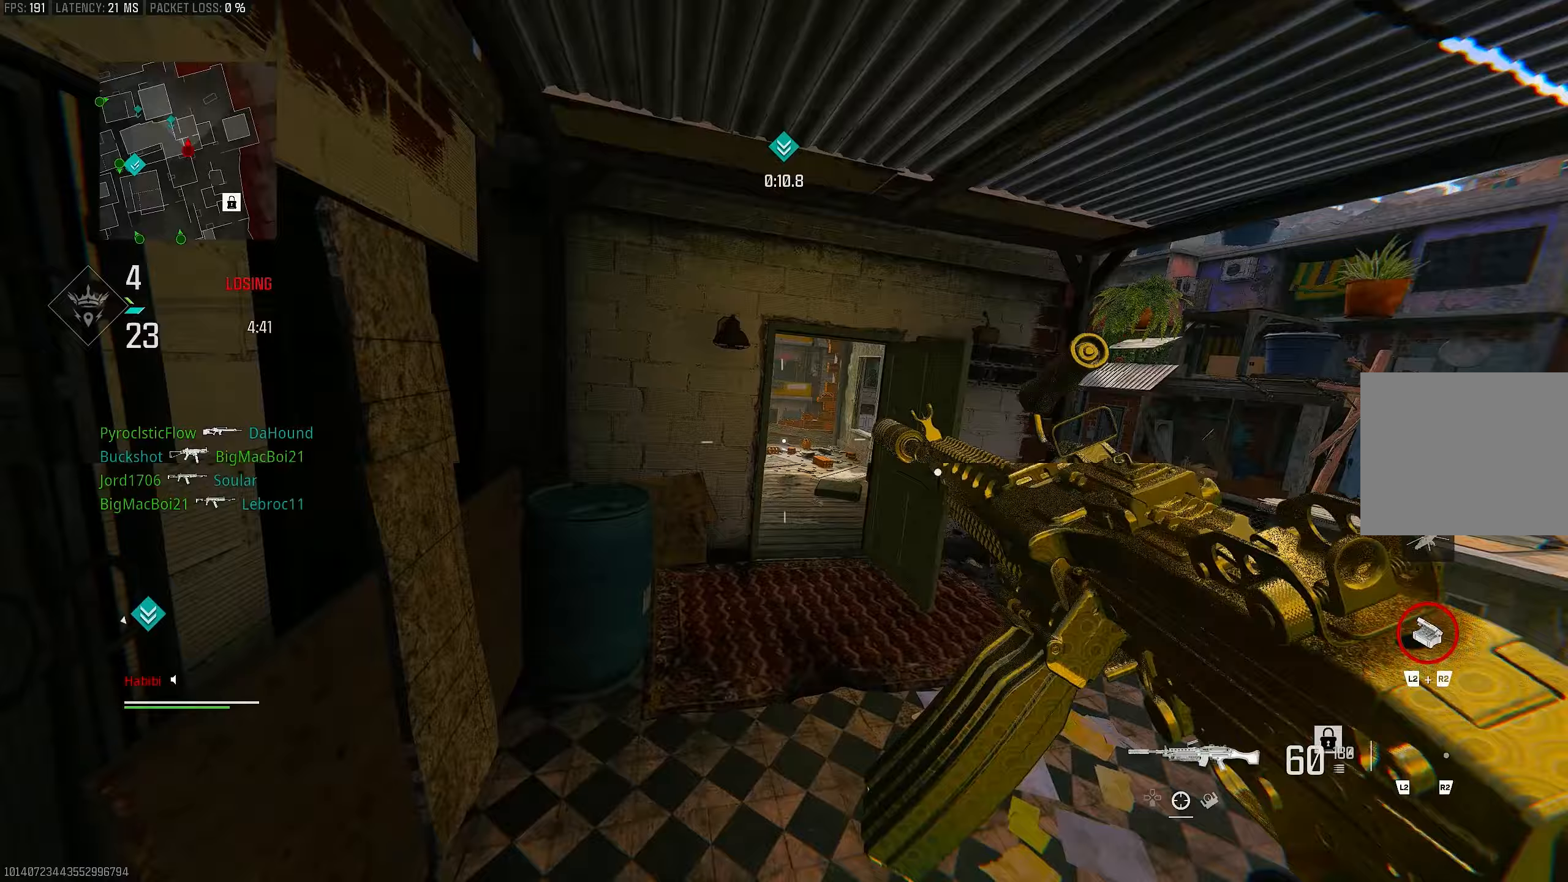
{"buttons": ["L1"], "left_stick": "up-right", "right_stick": "center", "events": [[50, "L3", "up"], [83, "CROSS", "up"], [100, "left_stick", "up-right"], [150, "L3", "down"], [150, "right_stick", "center"], [317, "L3", "up"], [417, "L1", "down"]]}
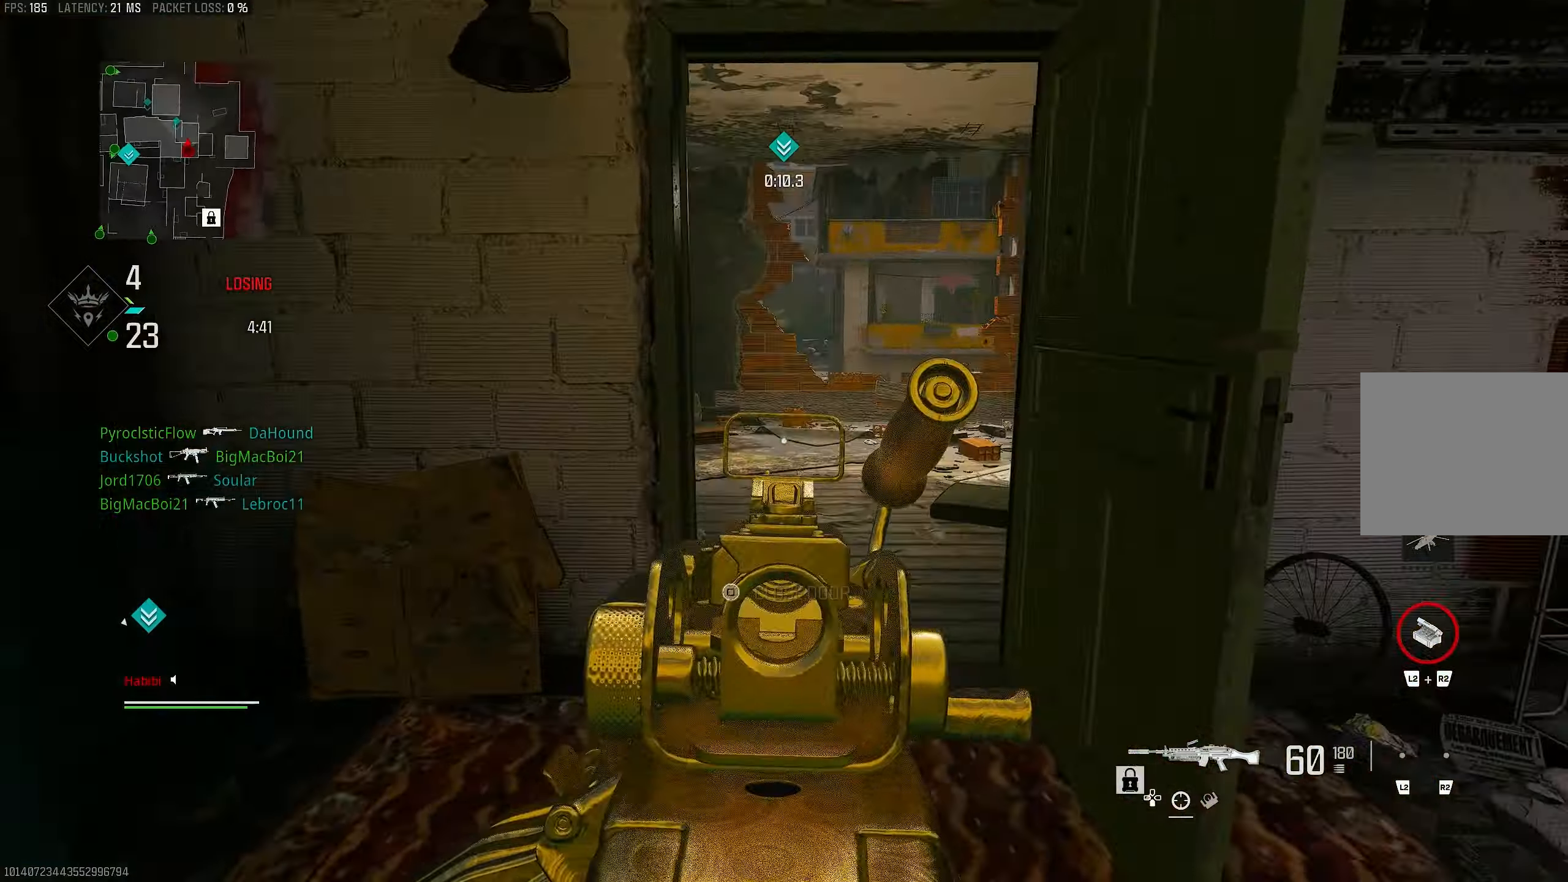
{"buttons": ["L1"], "left_stick": "down-right", "right_stick": "center", "events": [[17, "left_stick", "right"], [17, "right_stick", "left"], [150, "right_stick", "center"], [183, "left_stick", "down-right"], [250, "right_stick", "left"], [383, "right_stick", "center"]]}
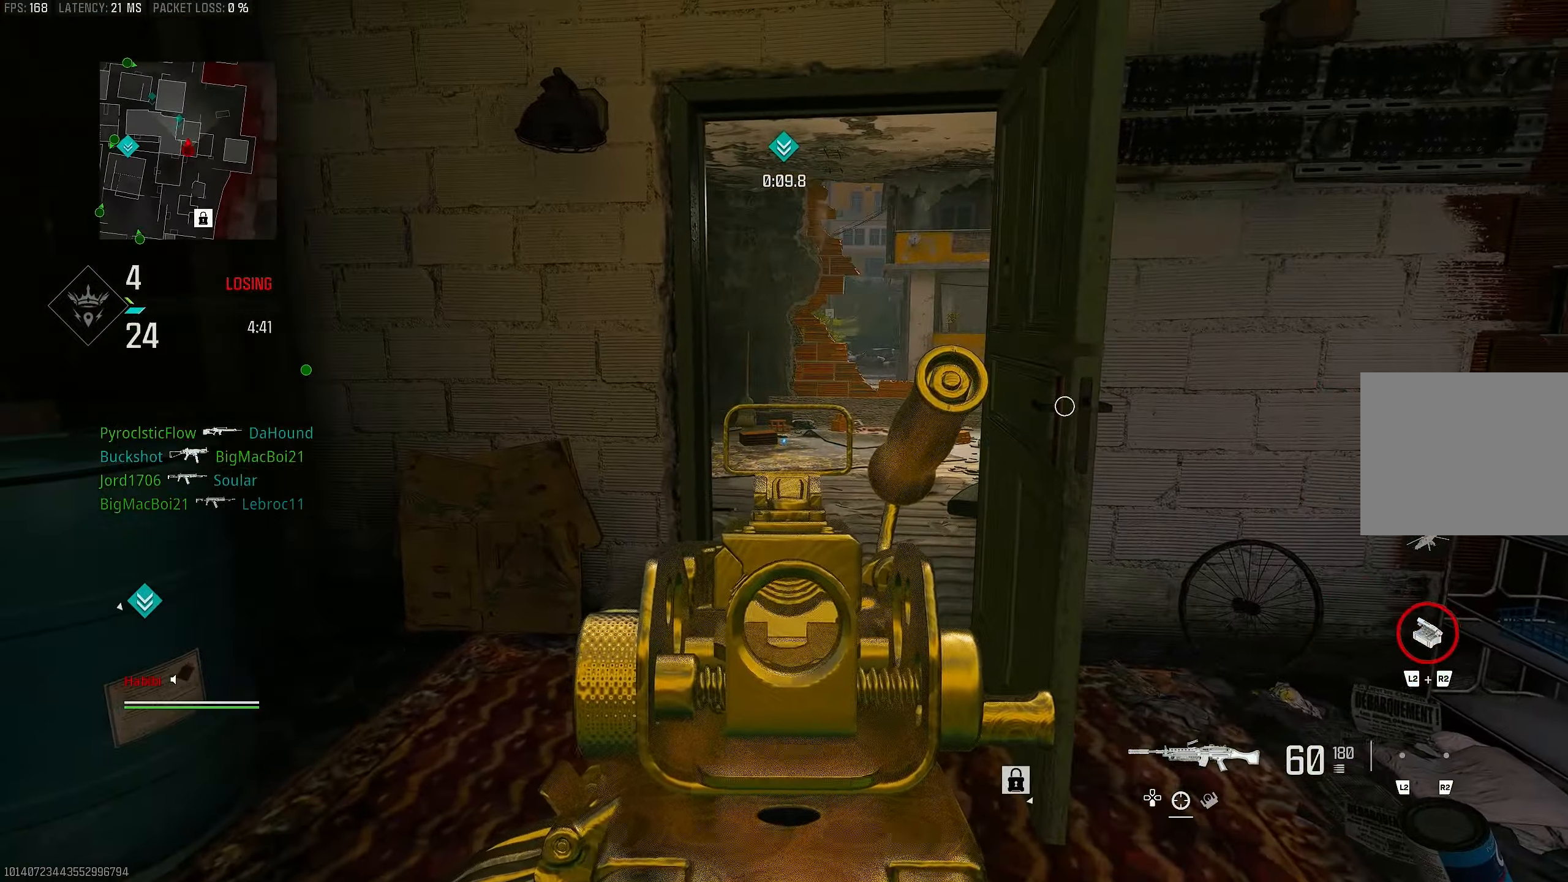
{"buttons": ["L3"], "left_stick": "up", "right_stick": "center", "events": [[50, "right_stick", "left"], [83, "left_stick", "down-left"], [217, "right_stick", "center"], [317, "left_stick", "up"], [417, "L1", "up"], [450, "L3", "down"]]}
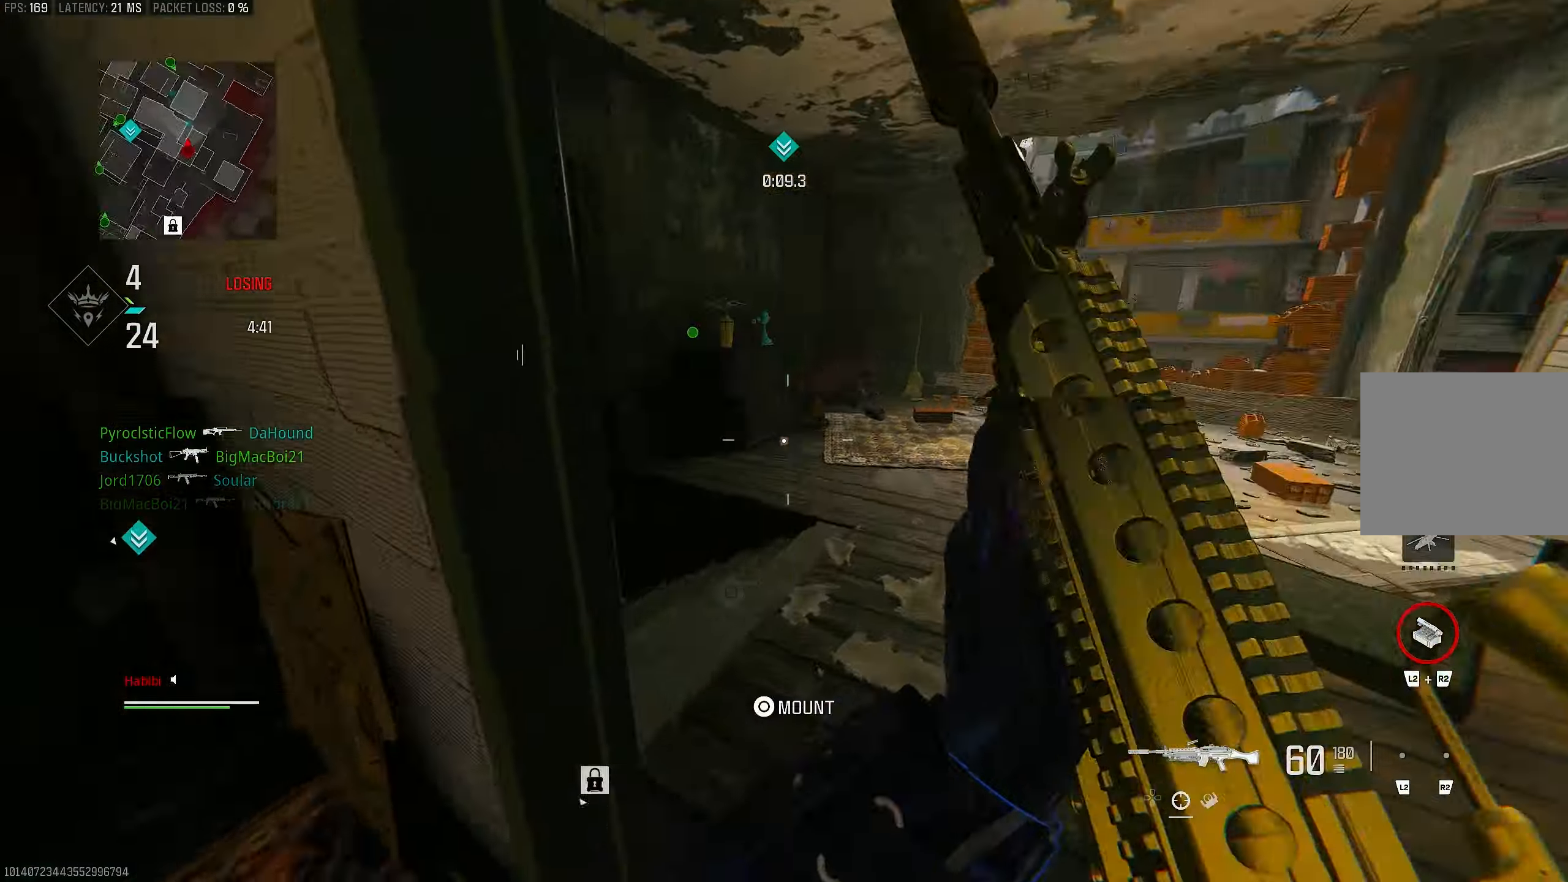
{"buttons": ["L1"], "left_stick": "up-right", "right_stick": "down-left", "events": [[17, "L3", "up"], [217, "right_stick", "down-left"], [300, "left_stick", "up-right"], [317, "L1", "down"]]}
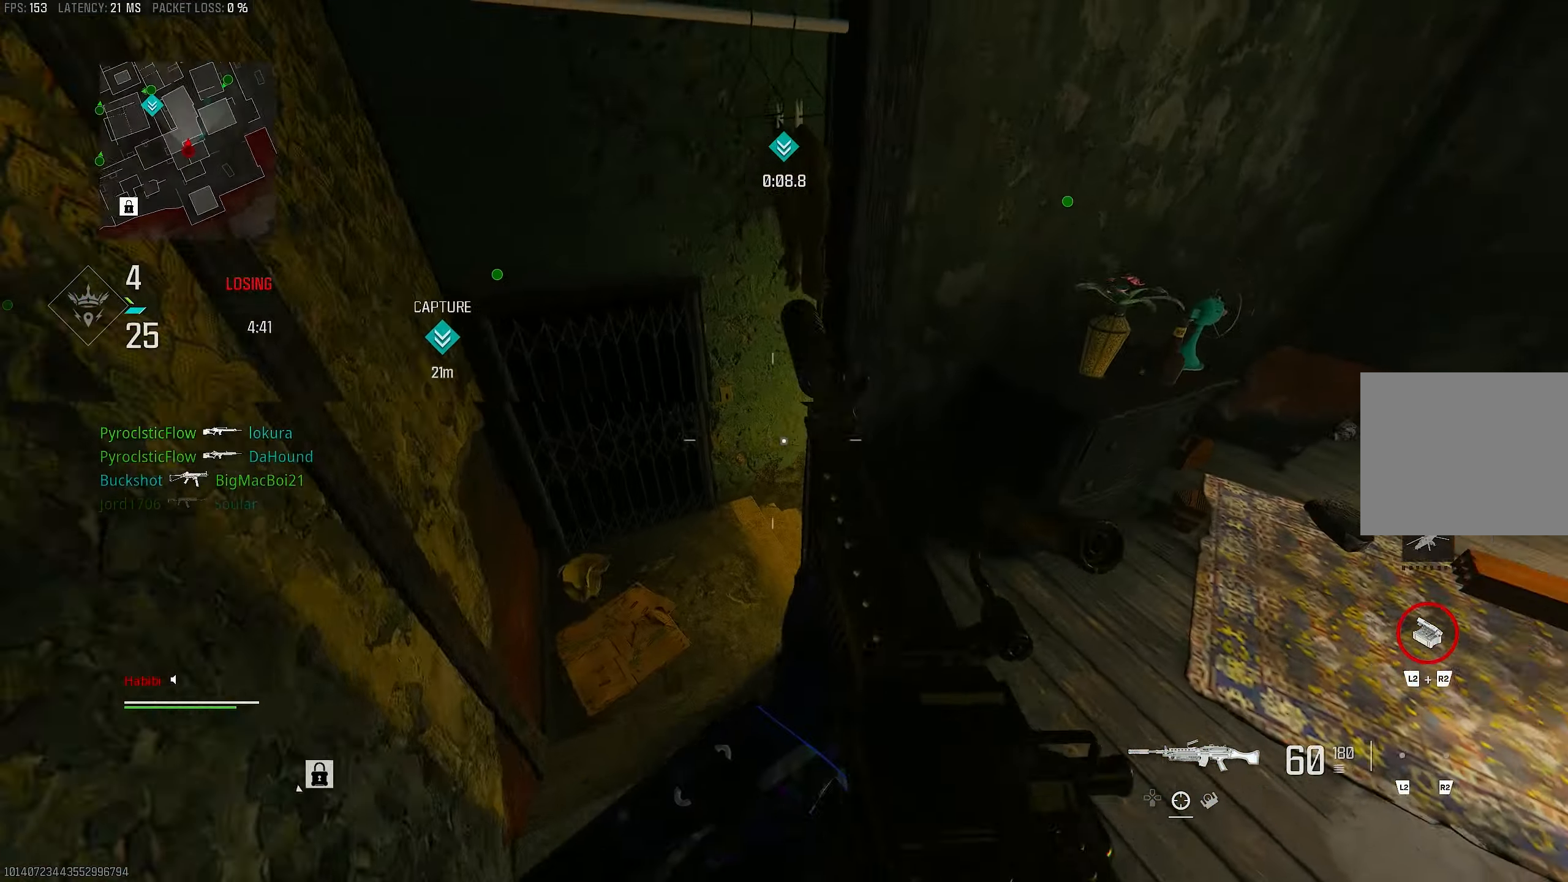
{"buttons": ["L1"], "left_stick": "left", "right_stick": "down-right", "events": [[50, "L1", "up"], [83, "right_stick", "center"], [183, "L3", "down"], [183, "left_stick", "up-left"], [250, "CROSS", "down"], [283, "L3", "up"], [283, "right_stick", "down-right"], [317, "left_stick", "left"], [383, "CROSS", "up"], [450, "L1", "down"]]}
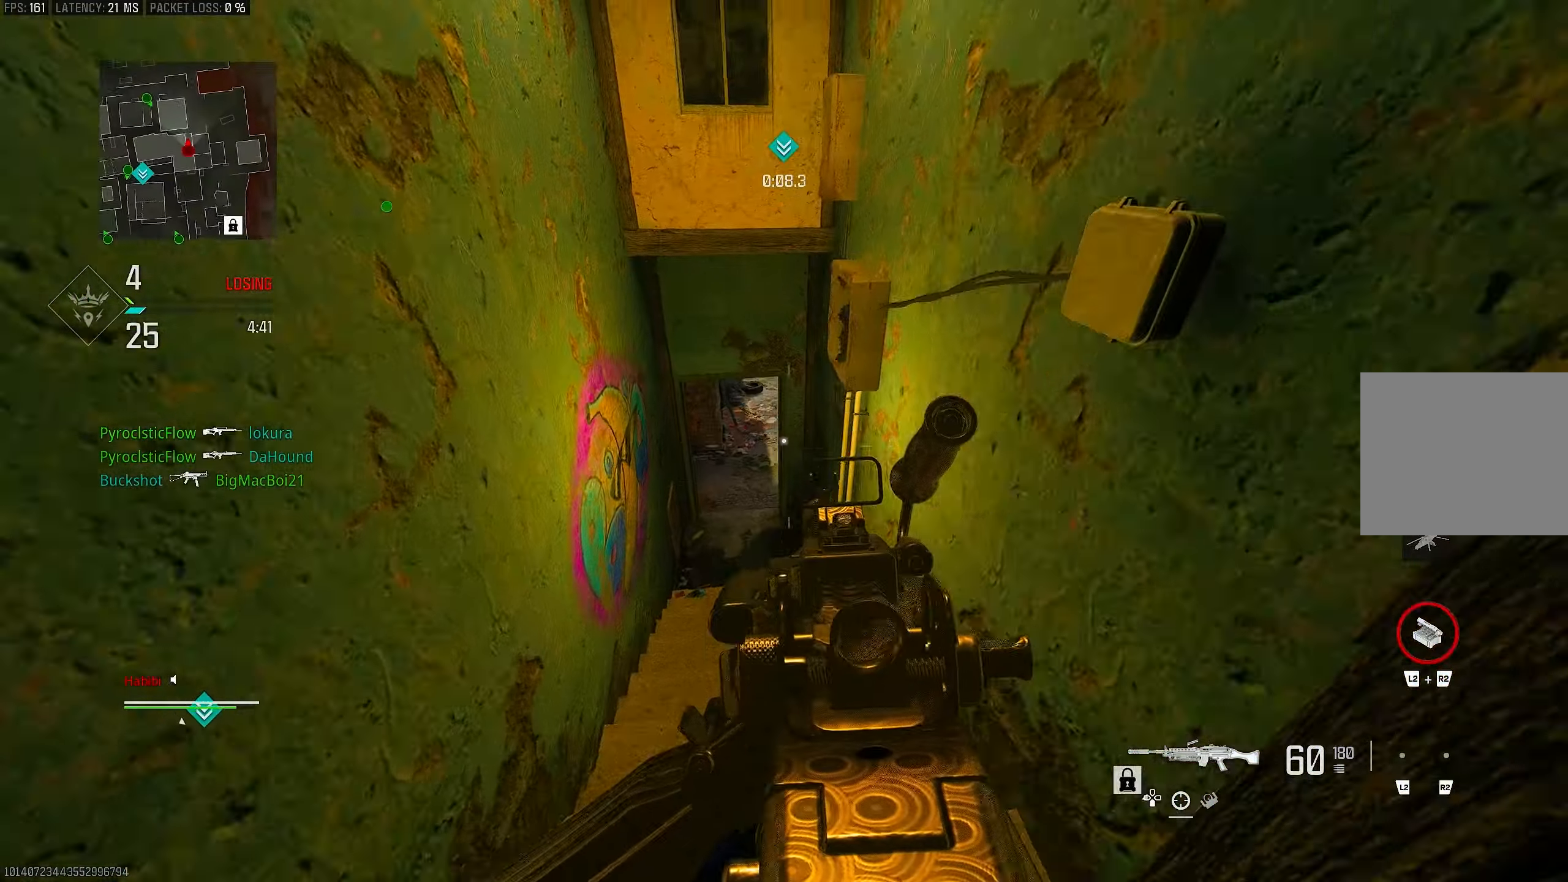
{"buttons": ["L1"], "left_stick": "right", "right_stick": "up", "events": [[17, "right_stick", "right"], [217, "left_stick", "down-left"], [233, "right_stick", "up"], [417, "left_stick", "right"]]}
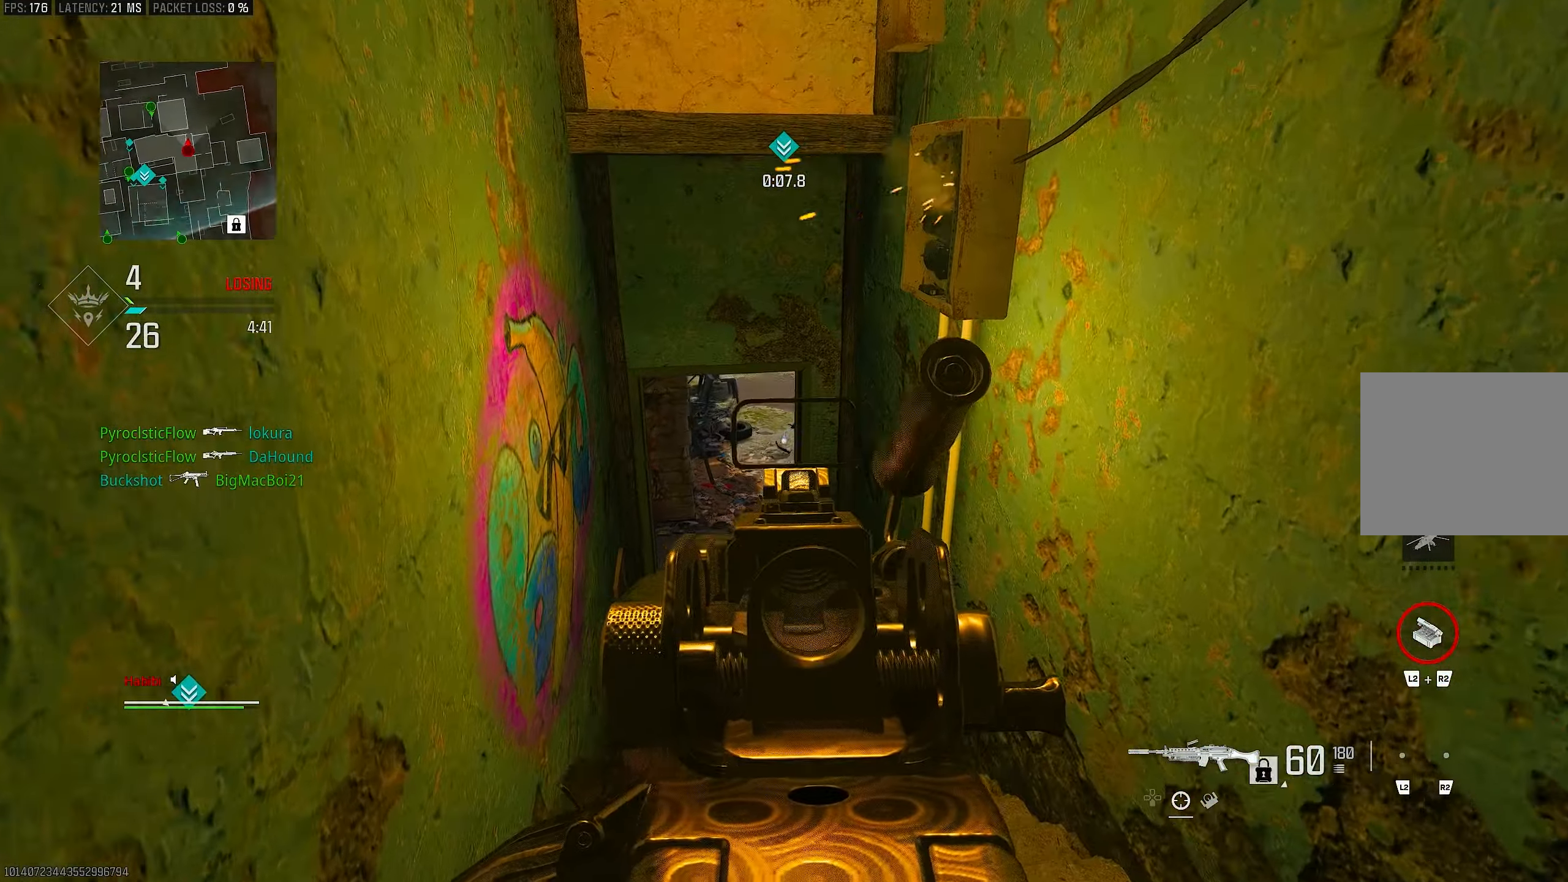
{"buttons": ["L3"], "left_stick": "up", "right_stick": "center", "events": [[50, "right_stick", "center"], [183, "right_stick", "down-left"], [217, "left_stick", "up-right"], [333, "left_stick", "up"], [350, "L1", "up"], [417, "L3", "down"], [417, "right_stick", "center"]]}
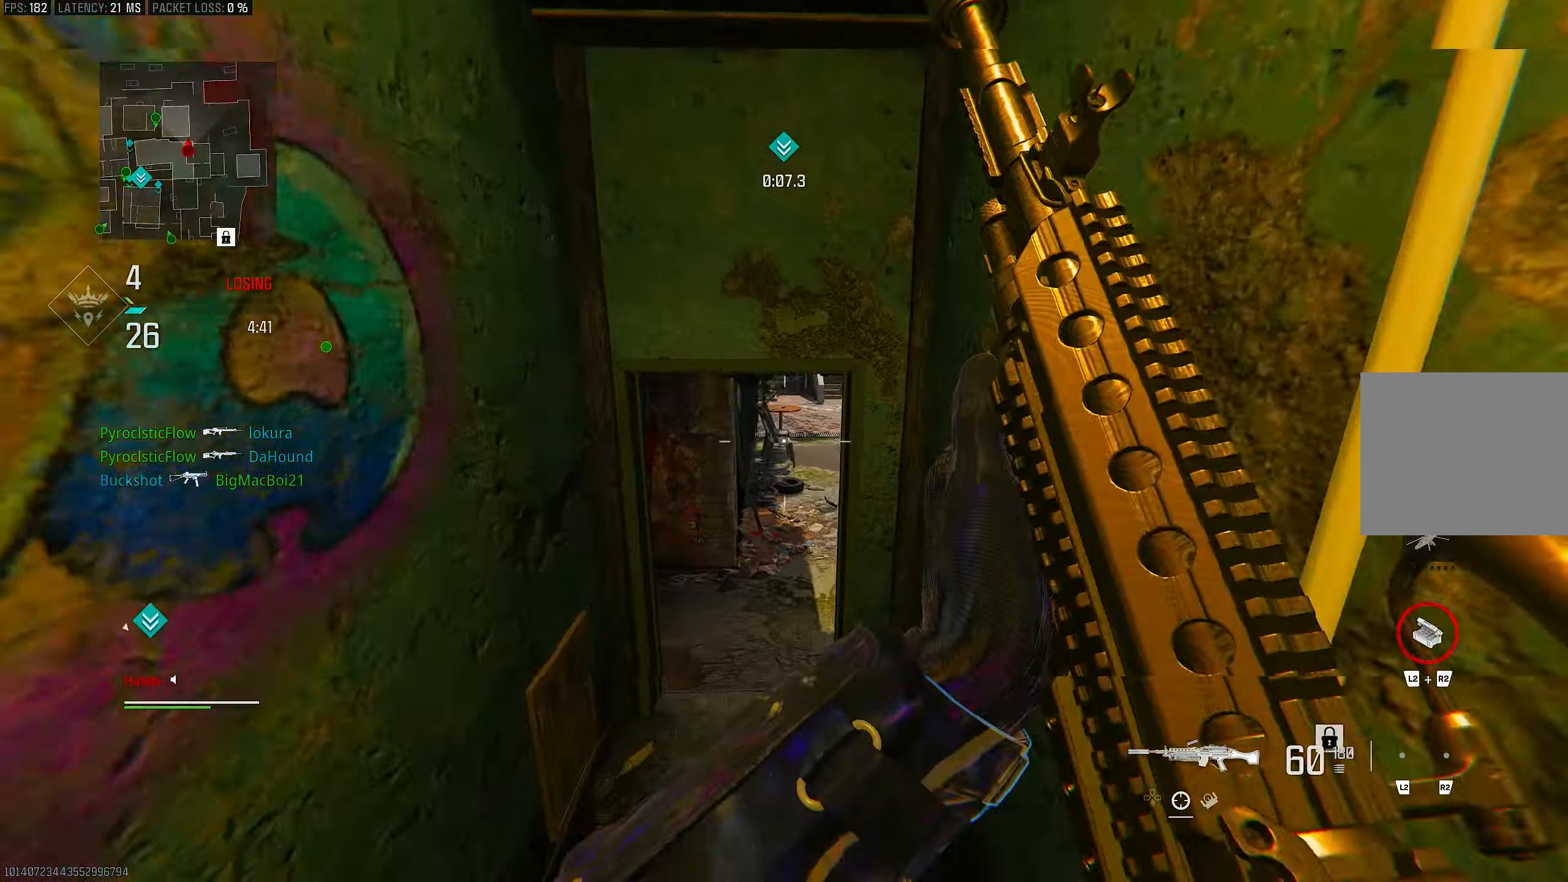
{"buttons": [], "left_stick": "right", "right_stick": "up-right", "events": [[17, "L3", "up"], [150, "right_stick", "up"], [417, "left_stick", "right"], [417, "right_stick", "up-right"]]}
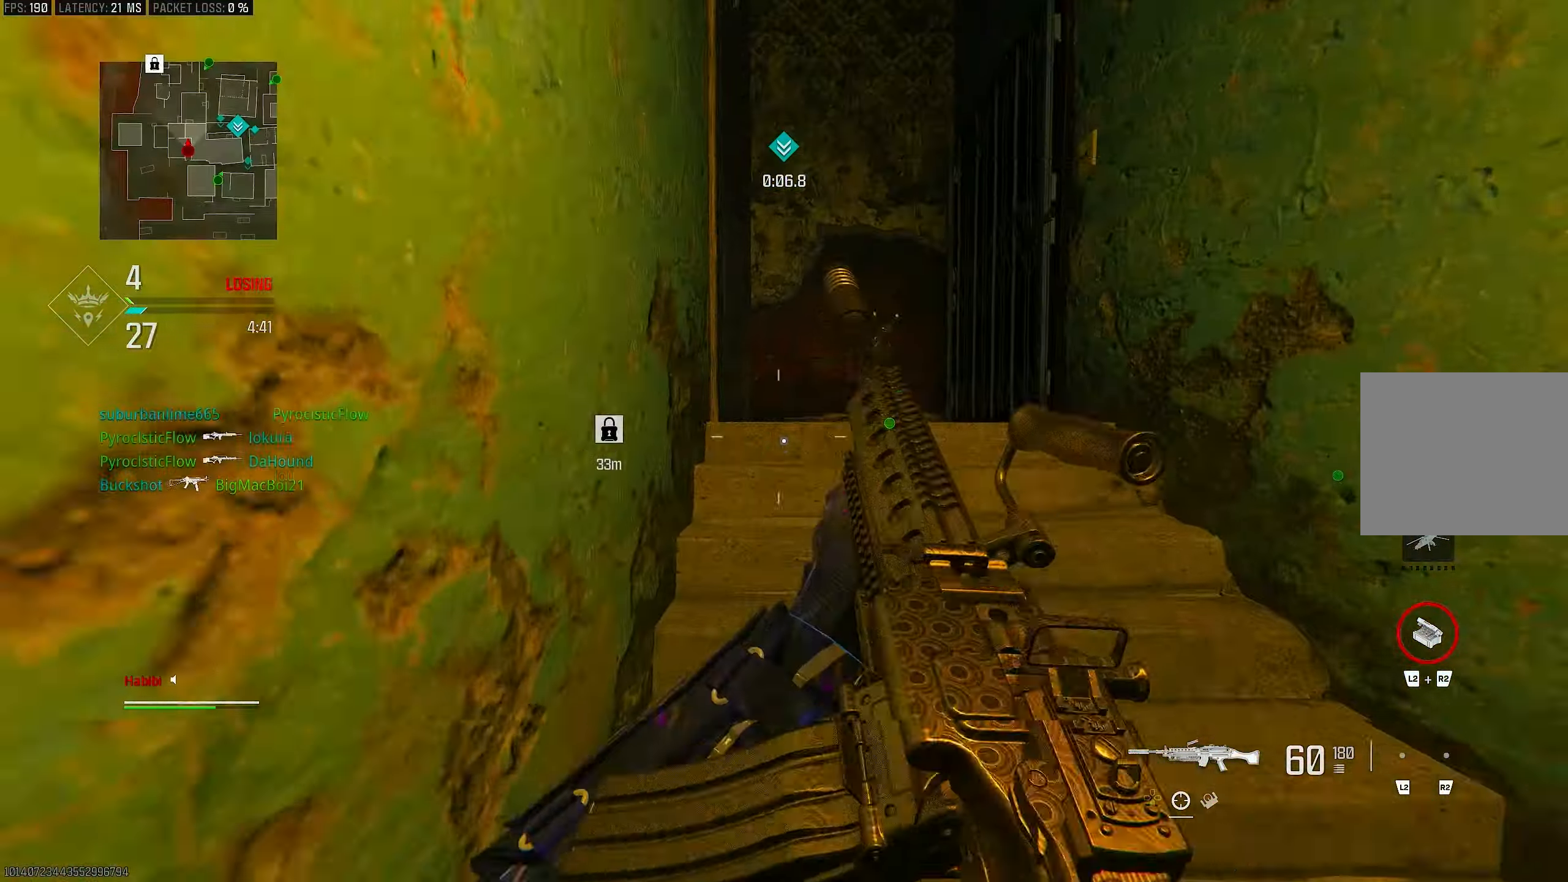
{"buttons": [], "left_stick": "up", "right_stick": "center", "events": [[150, "left_stick", "up-right"], [250, "L3", "down"], [250, "left_stick", "up"], [317, "right_stick", "center"], [383, "L3", "up"], [417, "TRIANGLE", "down"], [483, "TRIANGLE", "up"]]}
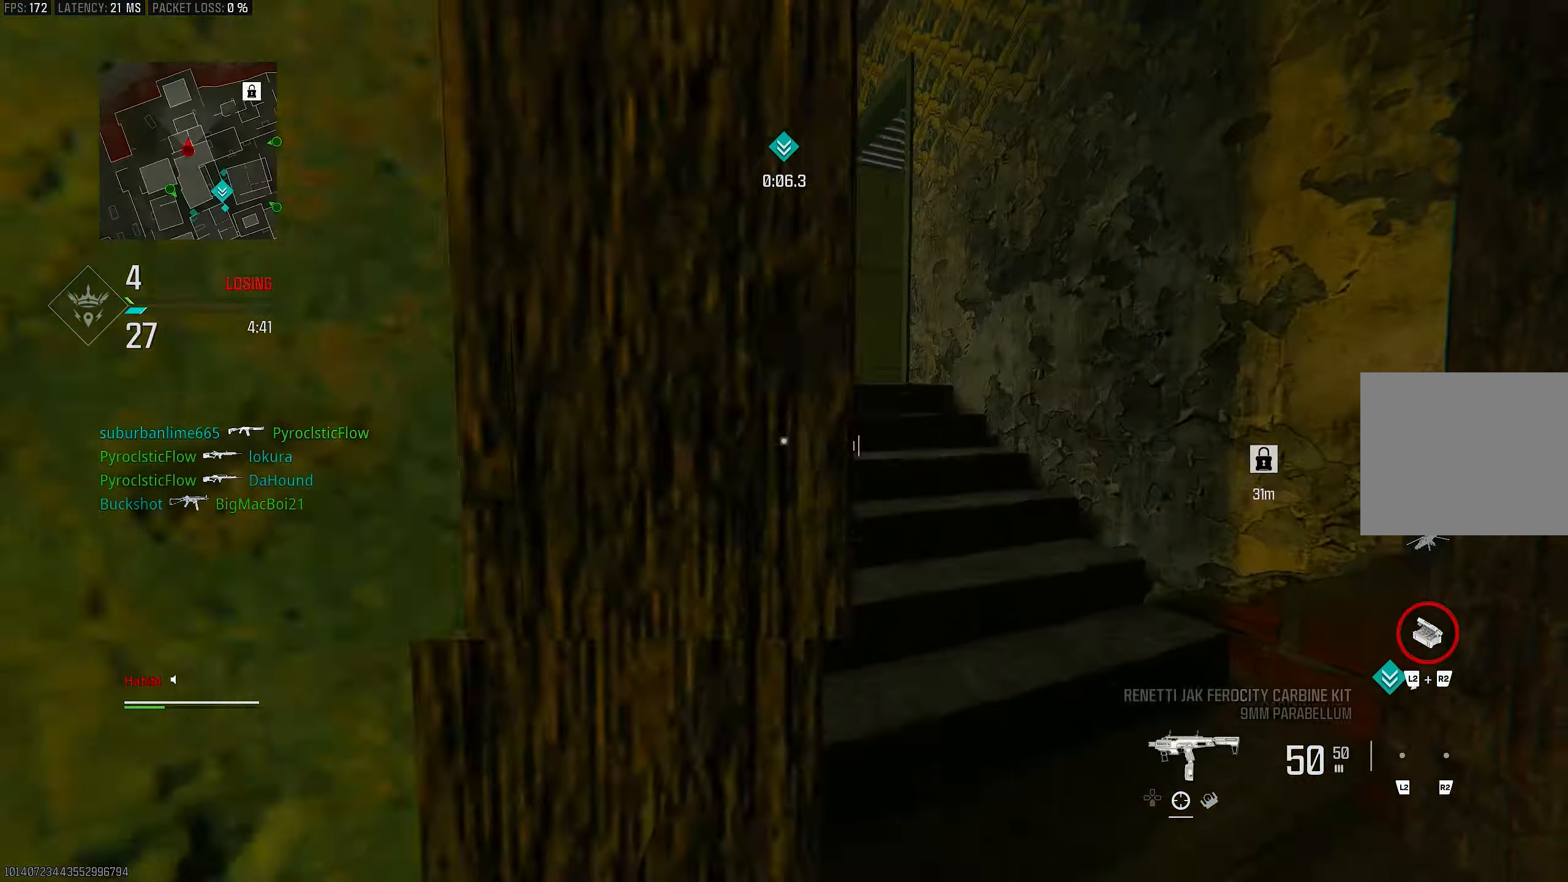
{"buttons": [], "left_stick": "up", "right_stick": "center", "events": [[117, "right_stick", "left"], [183, "L3", "down"], [350, "right_stick", "center"], [417, "L3", "up"], [417, "TRIANGLE", "down"], [450, "TRIANGLE", "up"]]}
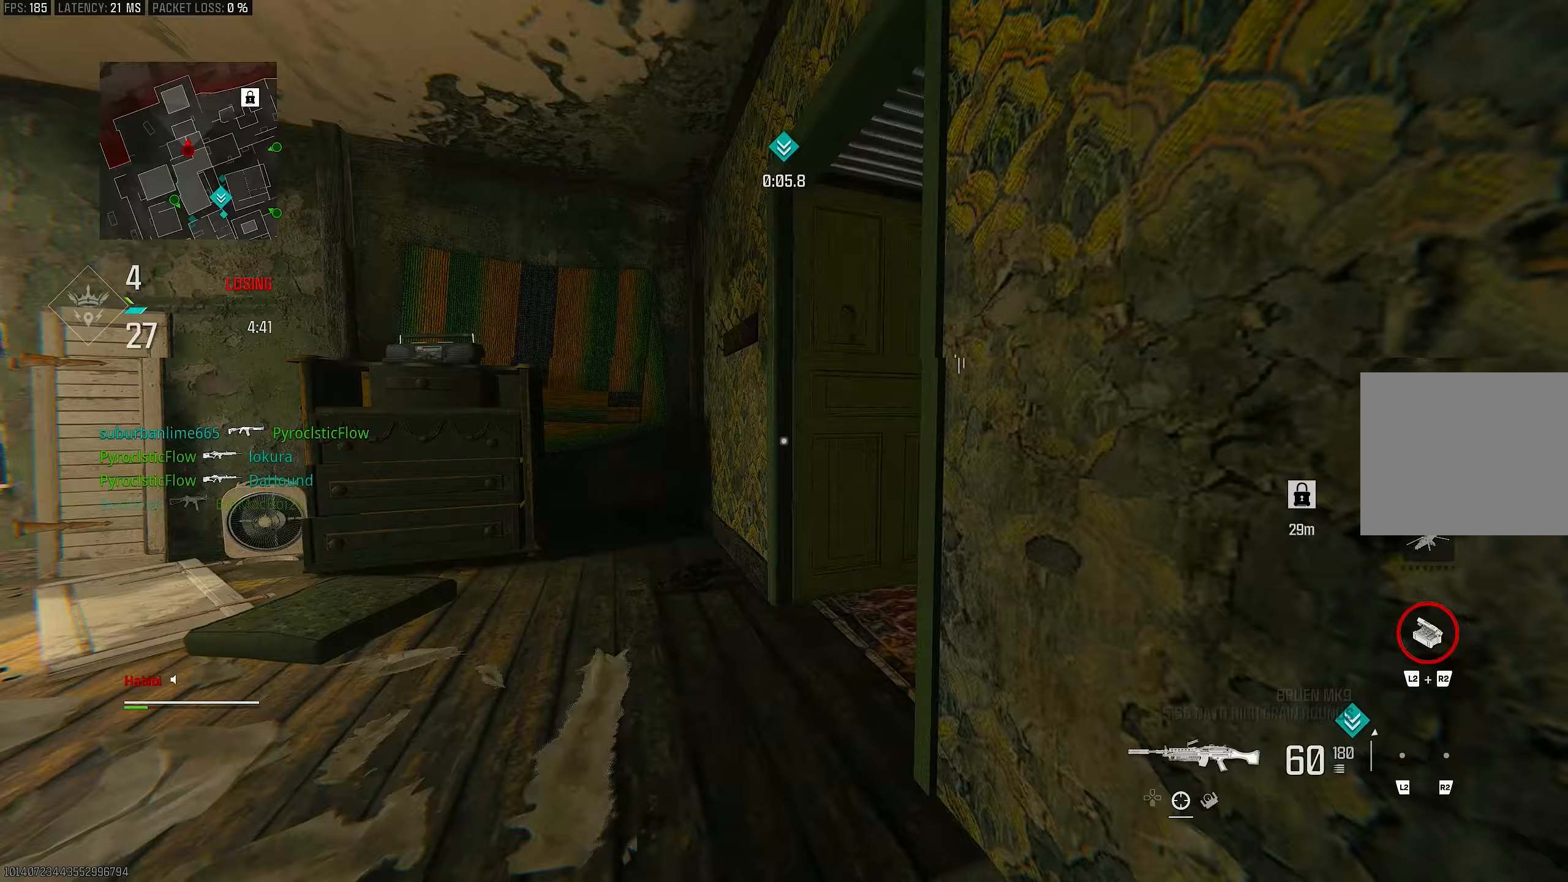
{"buttons": [], "left_stick": "up", "right_stick": "right", "events": [[83, "L3", "down"], [283, "L3", "up"], [383, "right_stick", "right"]]}
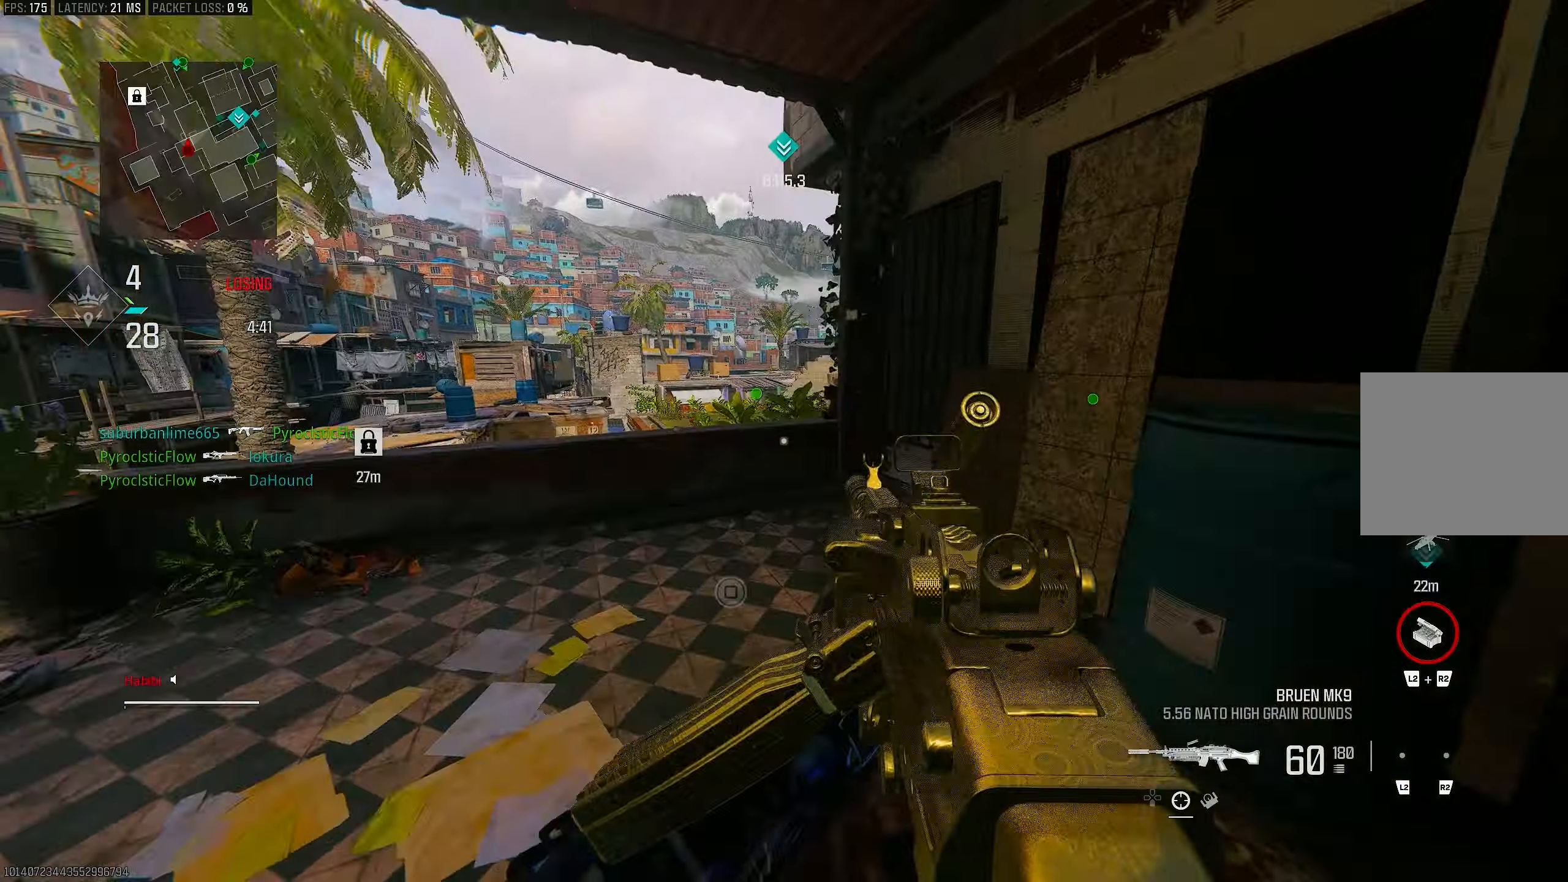
{"buttons": [], "left_stick": "up", "right_stick": "center", "events": [[350, "right_stick", "center"]]}
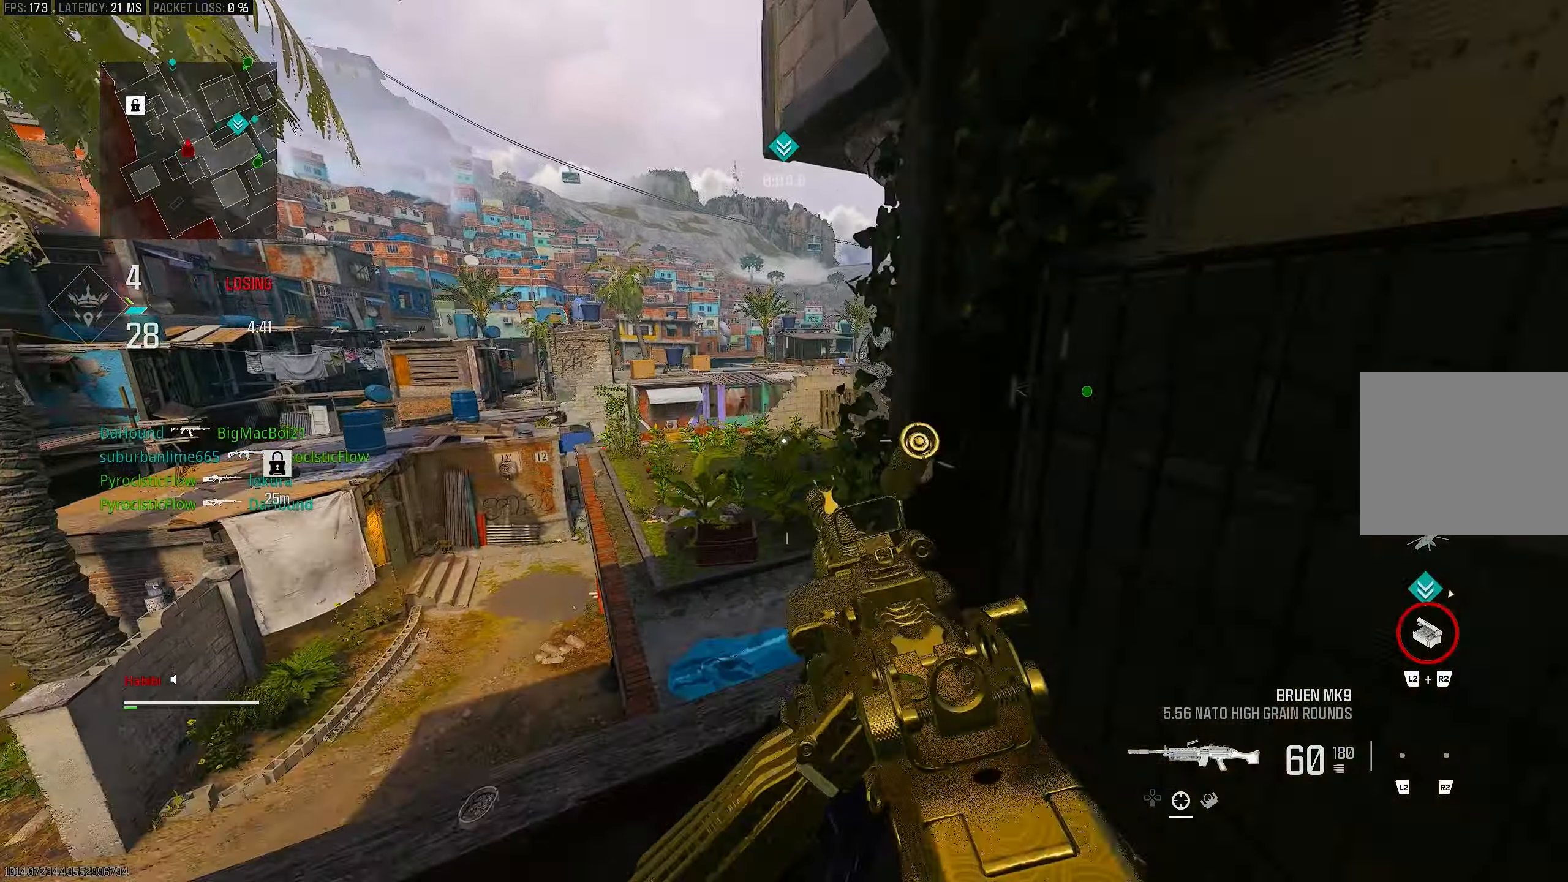
{"buttons": ["CROSS"], "left_stick": "up", "right_stick": "center", "events": [[50, "CROSS", "down"]]}